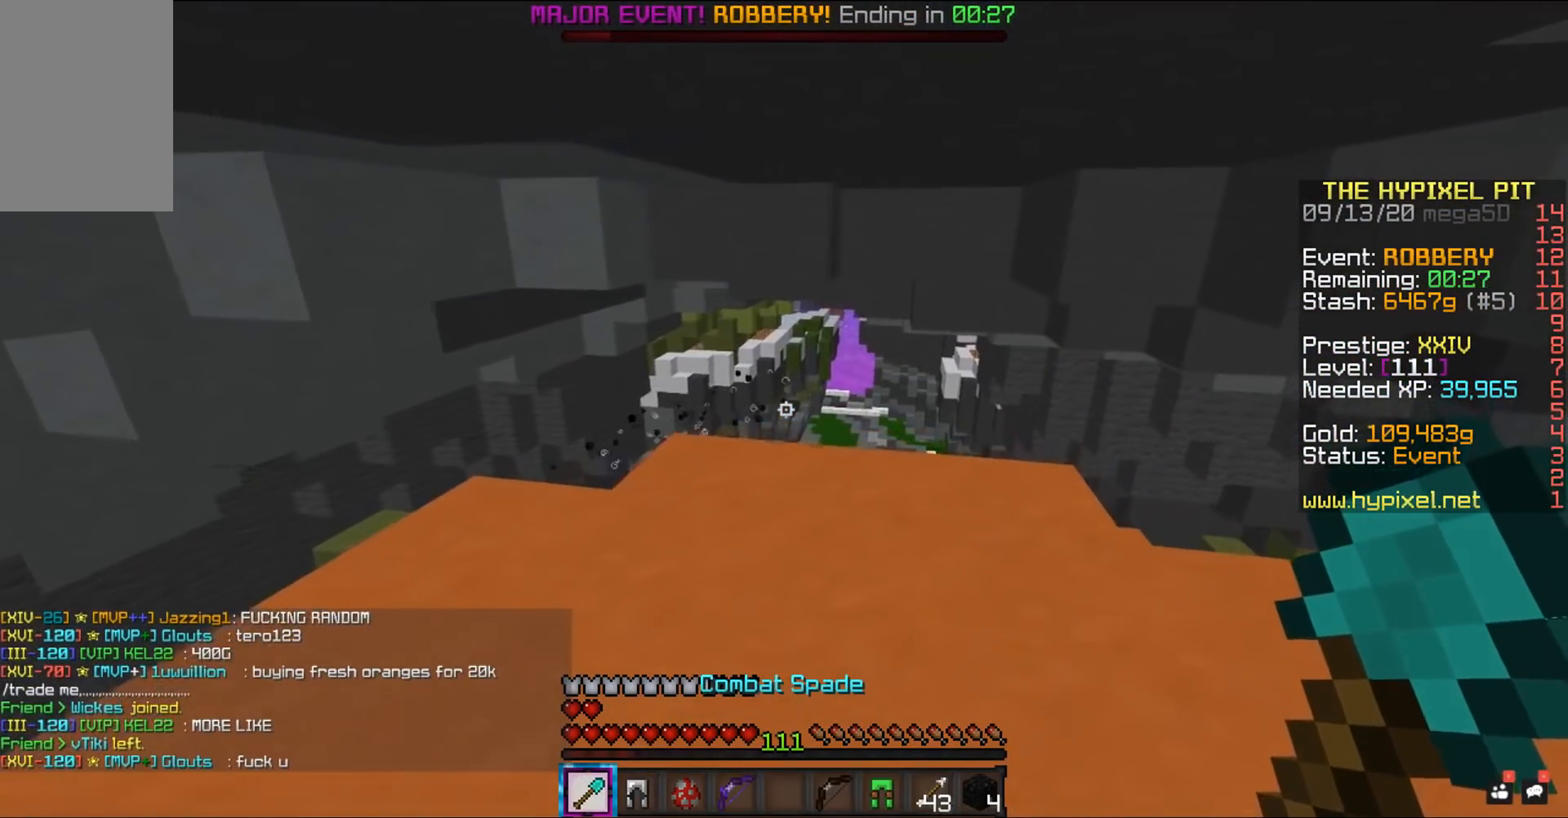
Gameplay with keyboard and mouse; each line is a JSON object with the keys and mouse buttons held at the frame after it. "events" lists presses ("down") and releases ("up") of "a", "d", "s", "space", "w", "mouse_left" and "mouse_right" between this image and that frame as [ms after this image, input, new state], when the widget could be followed in between. "mouse_left", "mouse_right" = the "left", "right" buttons of the "mouse" list. No other keys are recorded. Fast repeated clicks can show as one long hold. Mouse movement is not recorded.
{"keys": ["s"], "mouse": [], "events": [[83, "w", "up"], [150, "d", "up"], [283, "s", "down"]]}
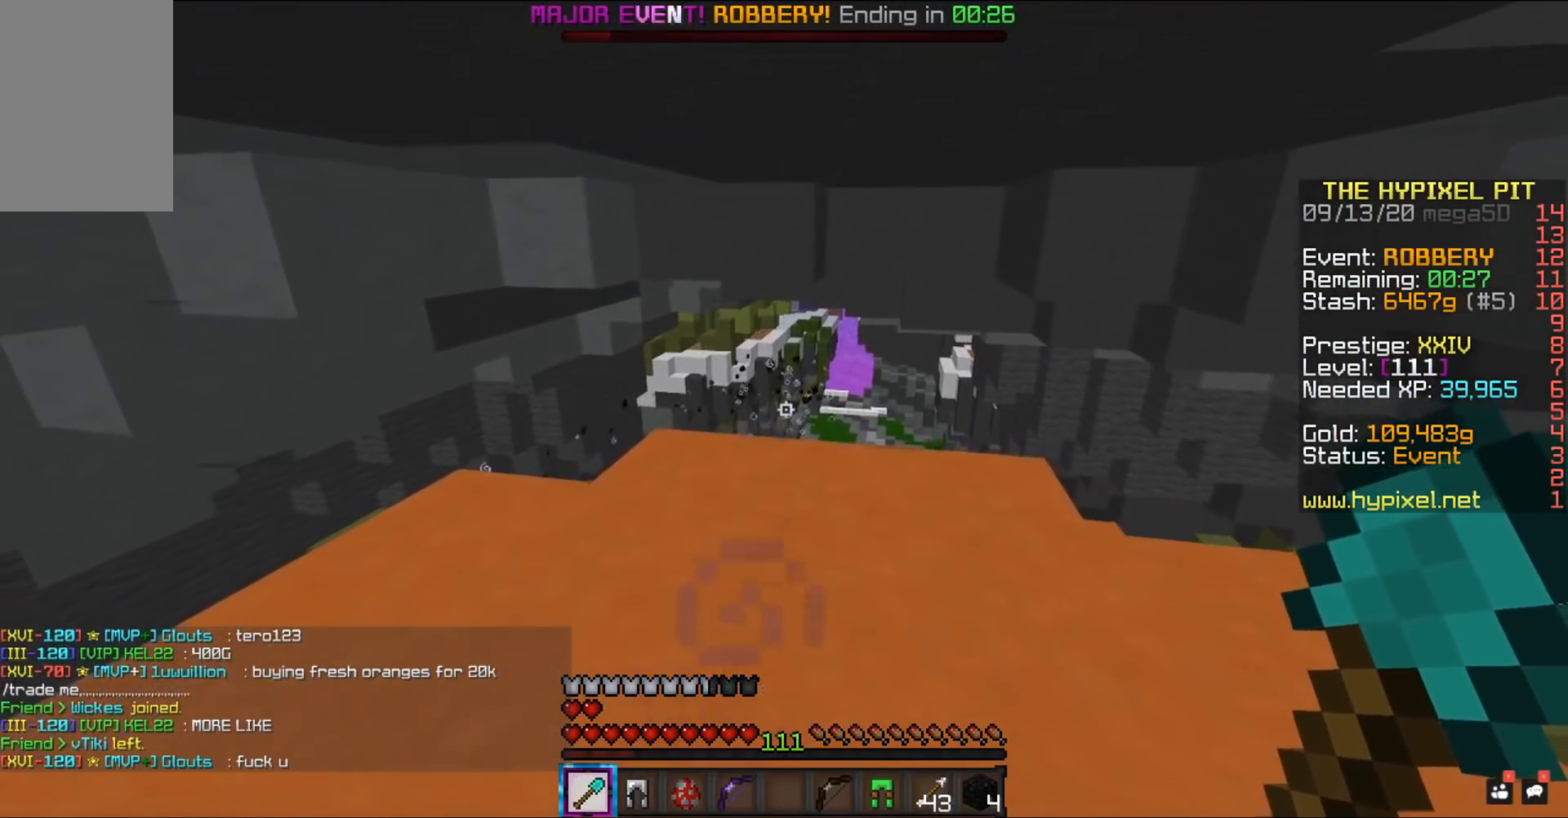
{"keys": ["s"], "mouse": [], "events": []}
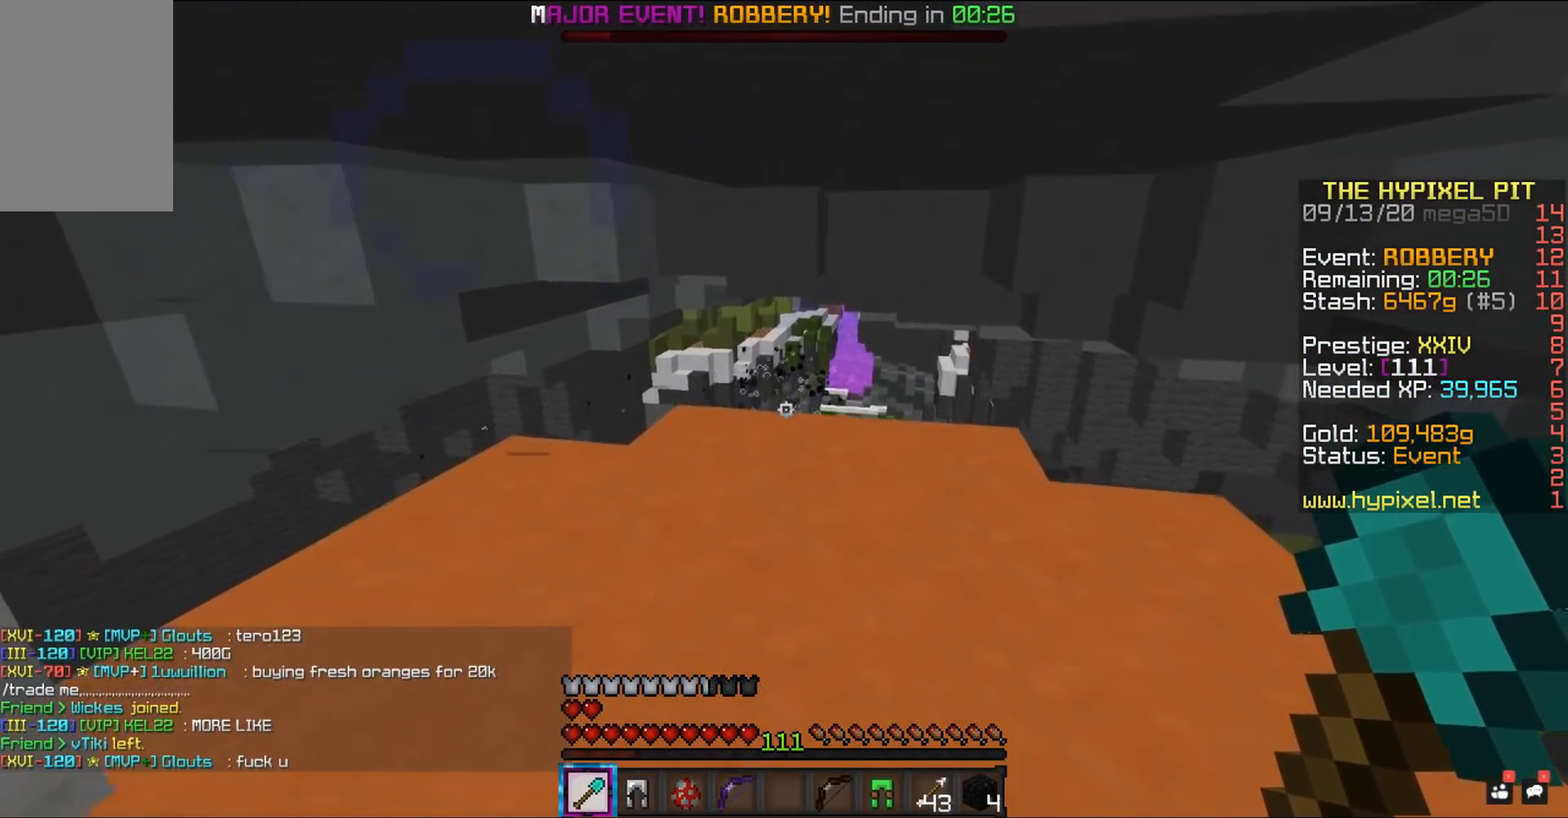
{"keys": ["s"], "mouse": [], "events": []}
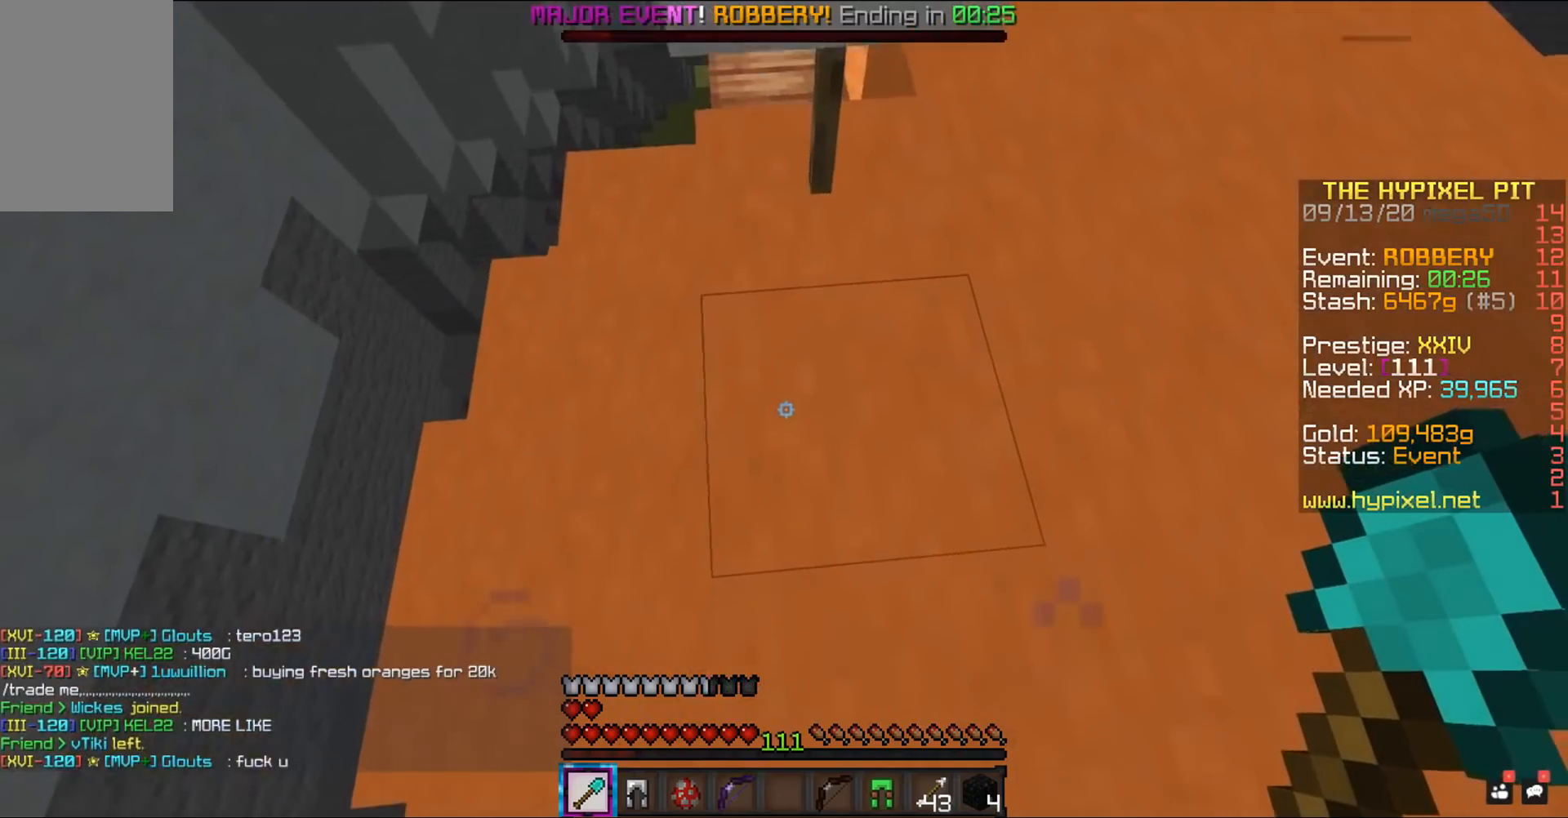
{"keys": ["a", "space", "w"], "mouse": [], "events": [[183, "a", "down"], [317, "s", "up"], [417, "space", "down"], [433, "w", "down"]]}
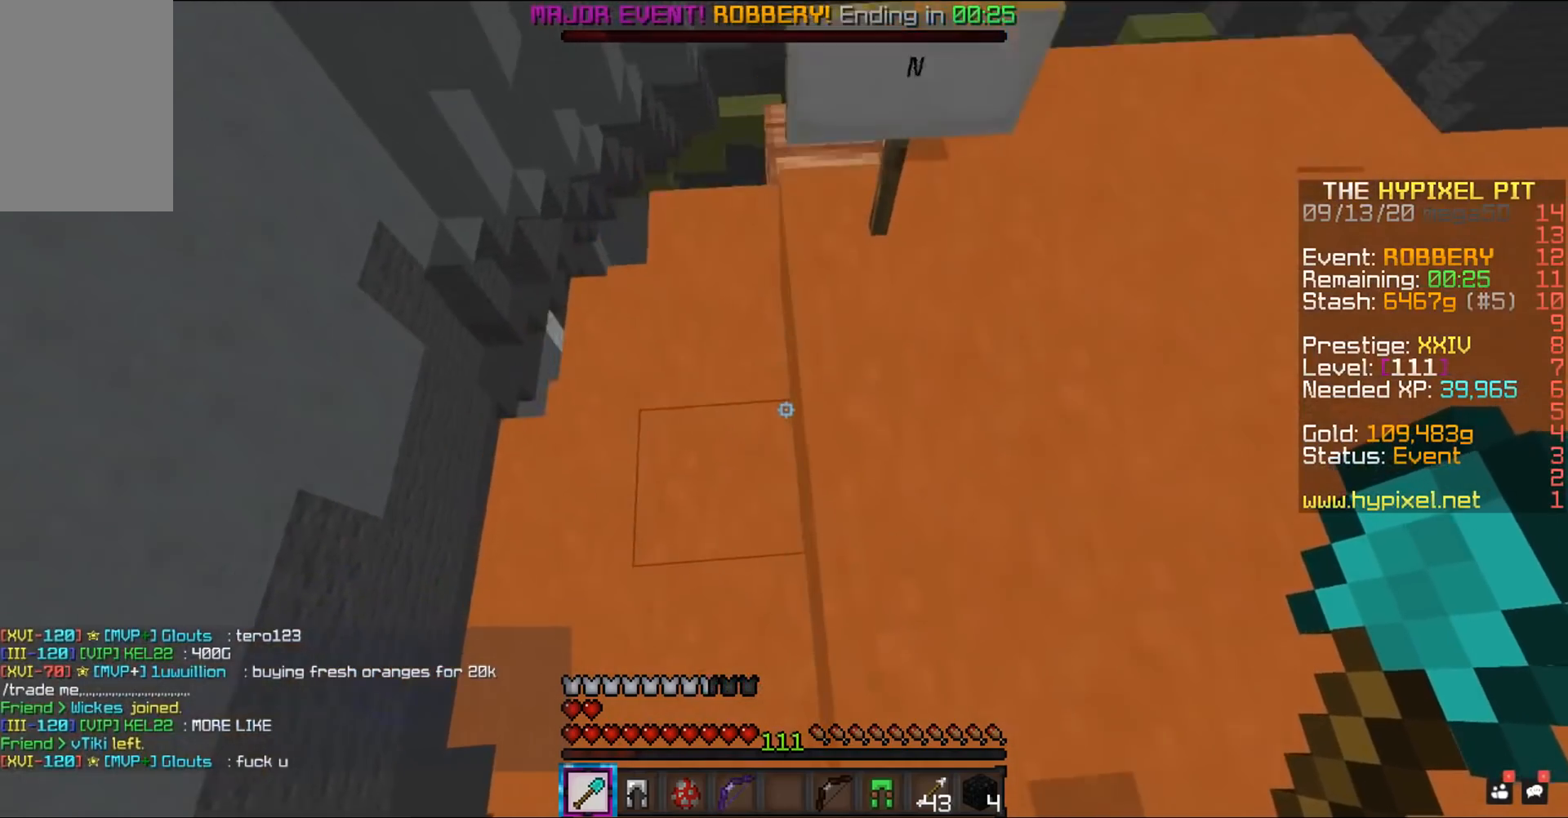
{"keys": ["a", "w"], "mouse": [], "events": [[167, "space", "up"]]}
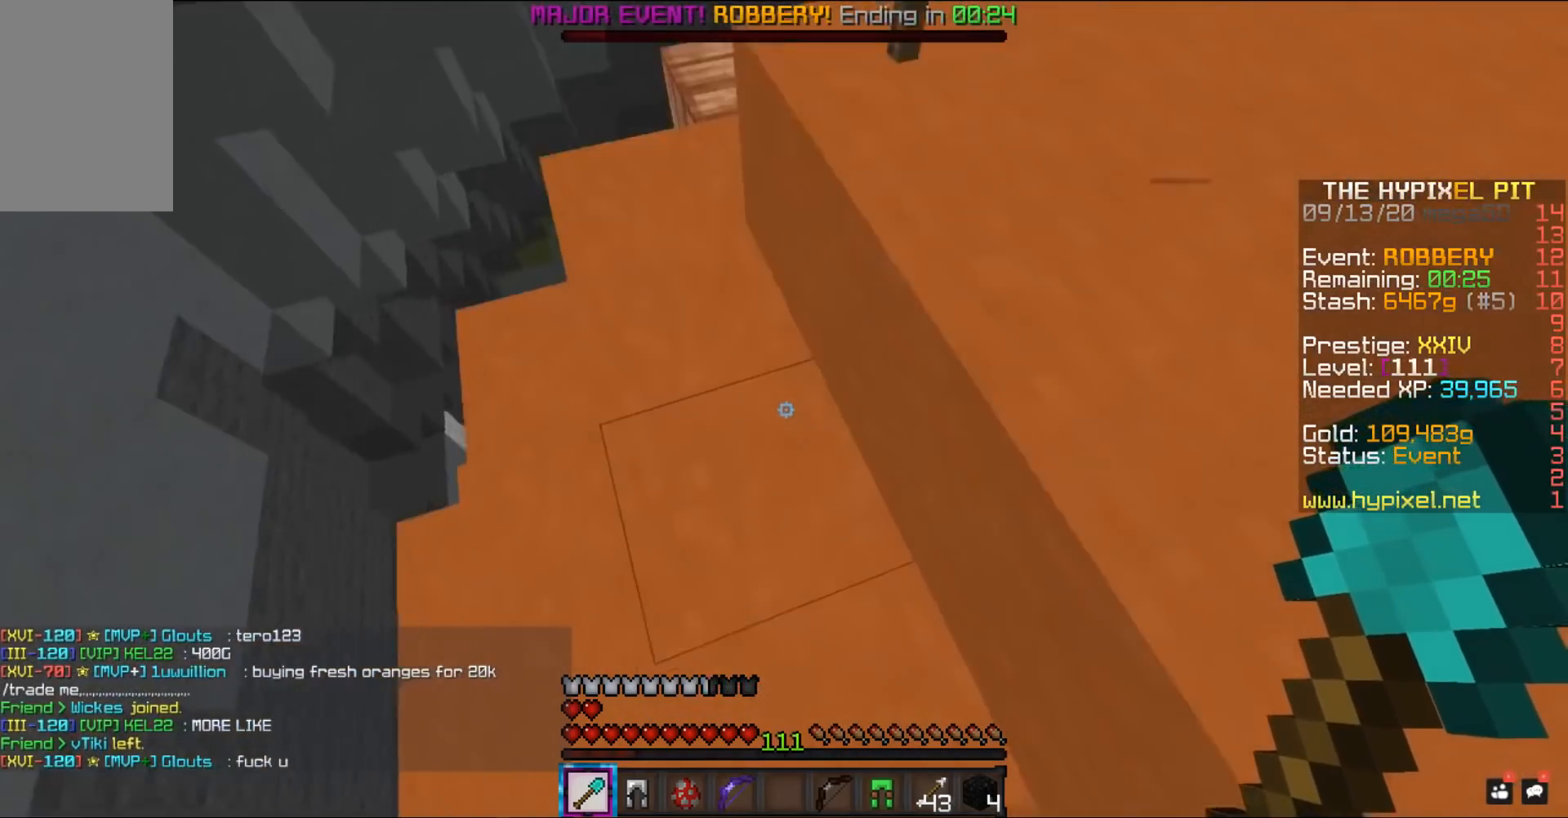
{"keys": [], "mouse": [], "events": [[200, "w", "up"], [350, "a", "up"]]}
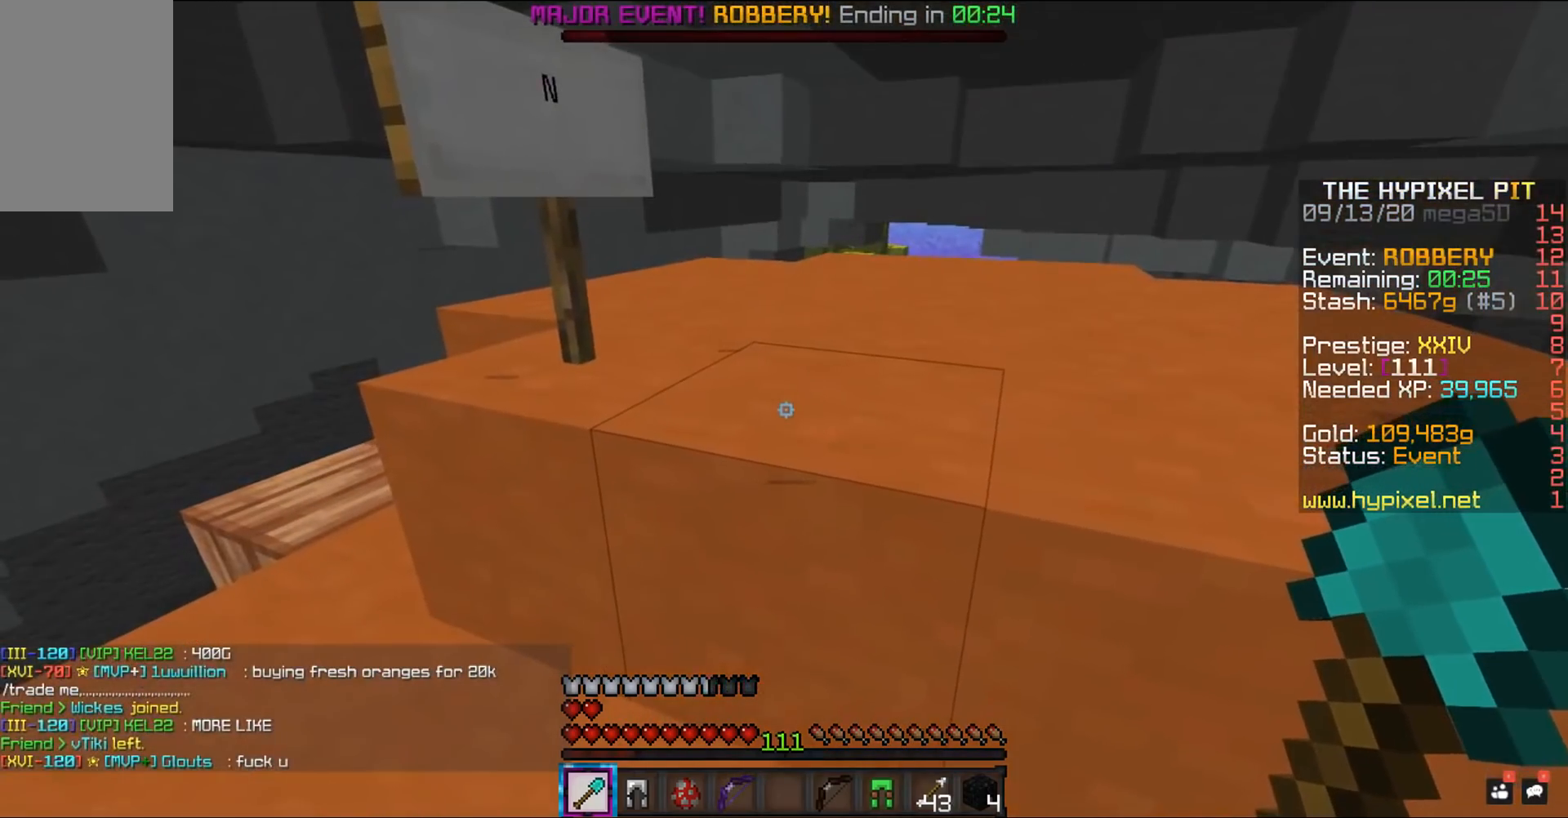
{"keys": ["a"], "mouse": [], "events": [[317, "a", "down"]]}
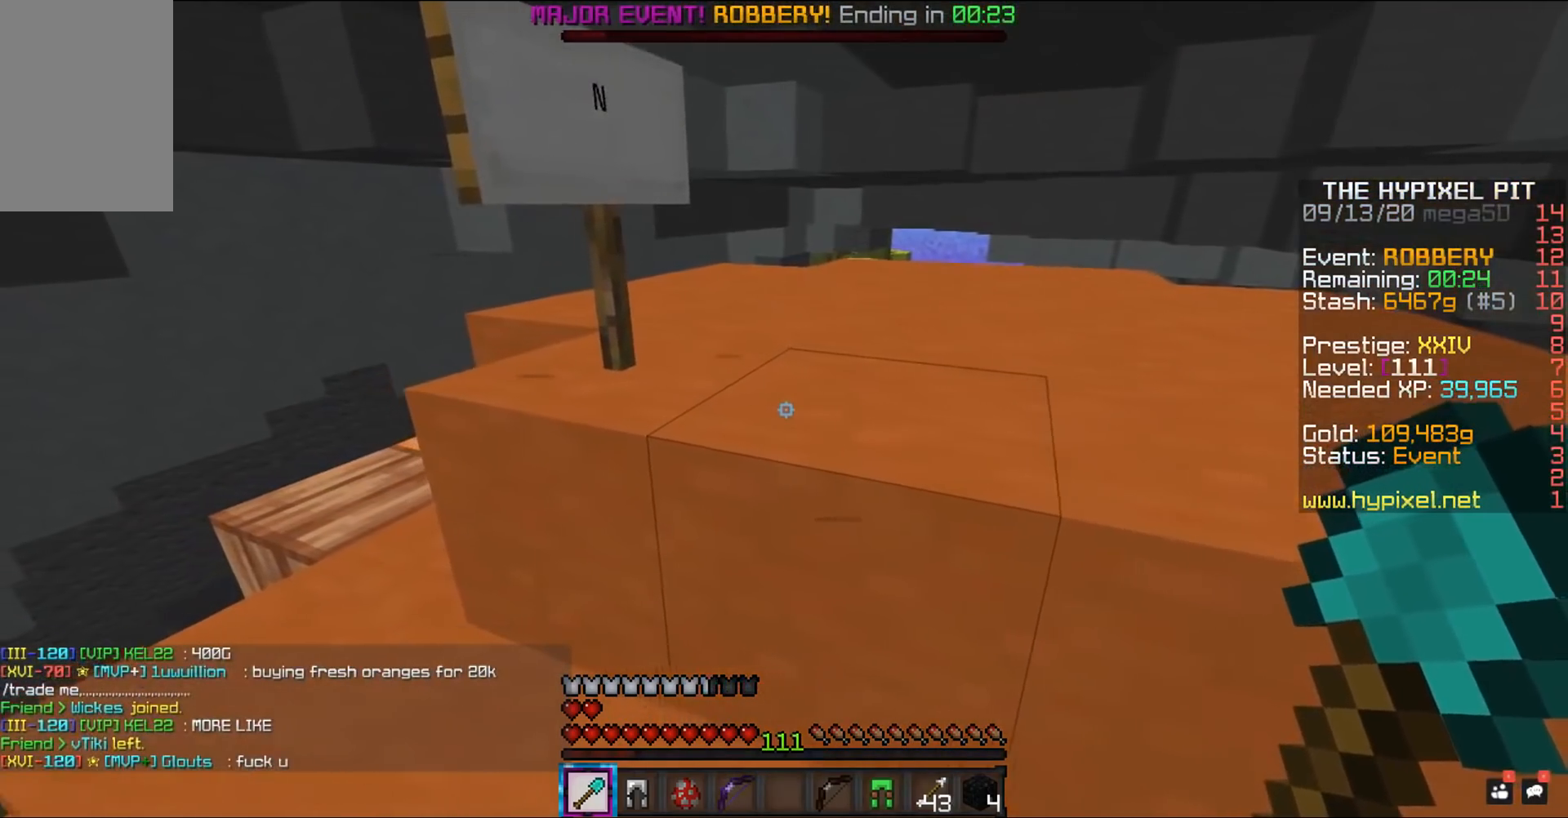
{"keys": ["a"], "mouse": [], "events": [[33, "s", "down"], [400, "s", "up"]]}
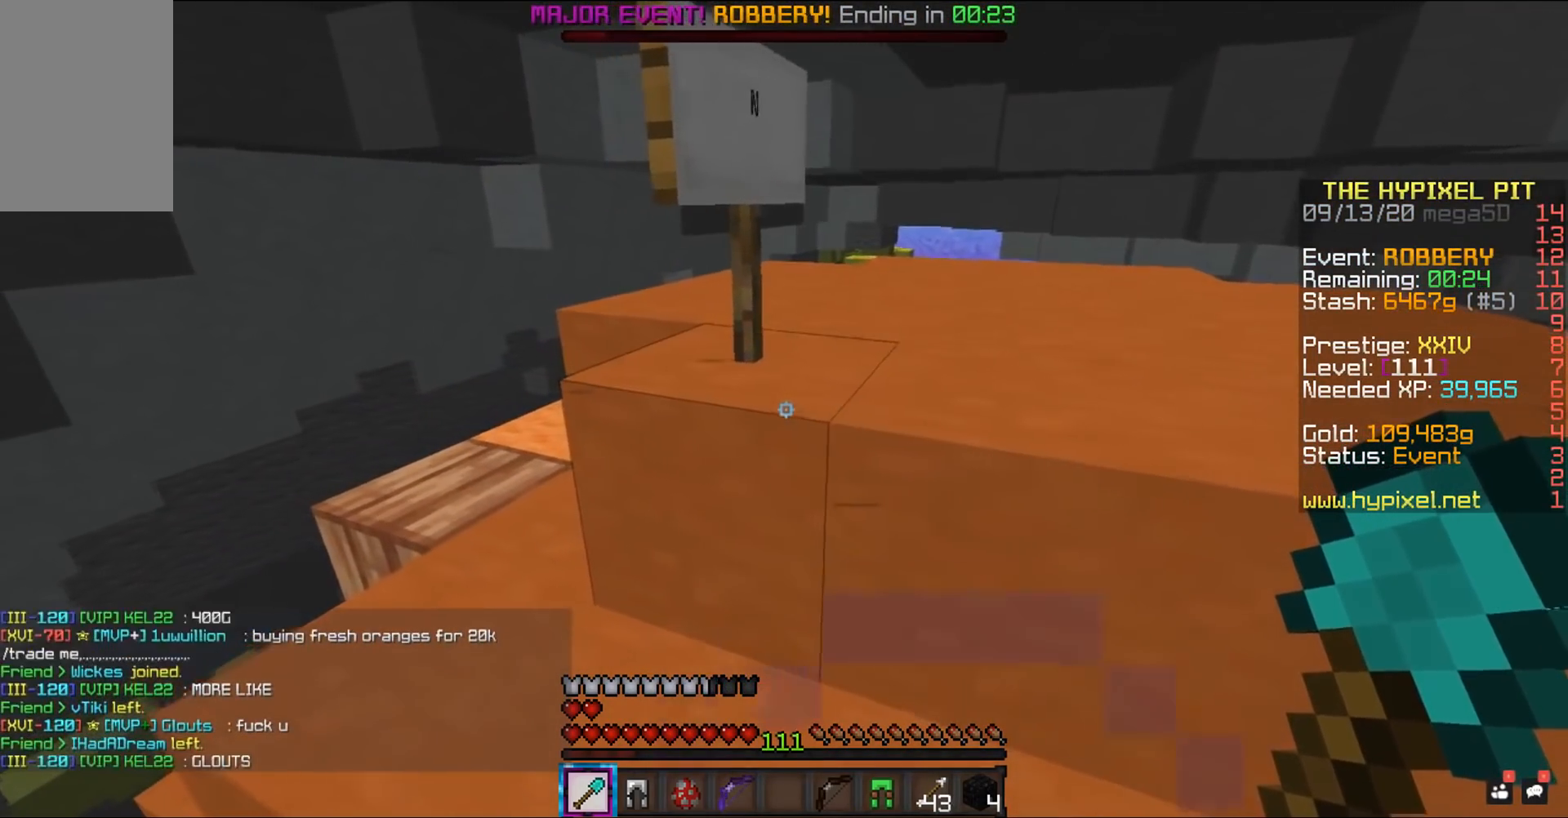
{"keys": ["s", "space"], "mouse": [], "events": [[83, "a", "up"], [350, "s", "down"], [500, "space", "down"]]}
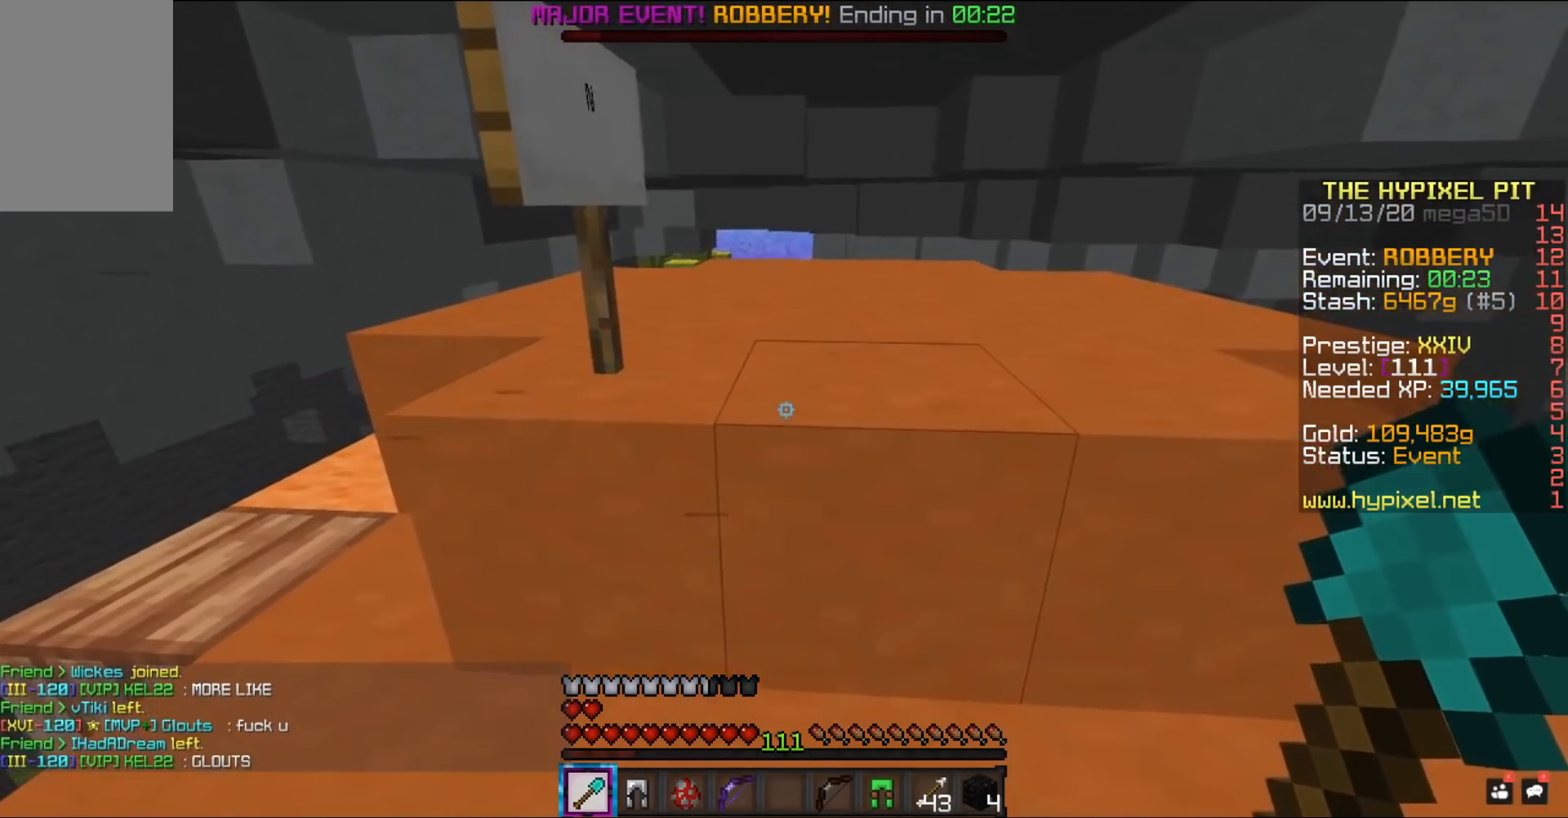
{"keys": [], "mouse": [], "events": [[333, "space", "up"], [467, "s", "up"]]}
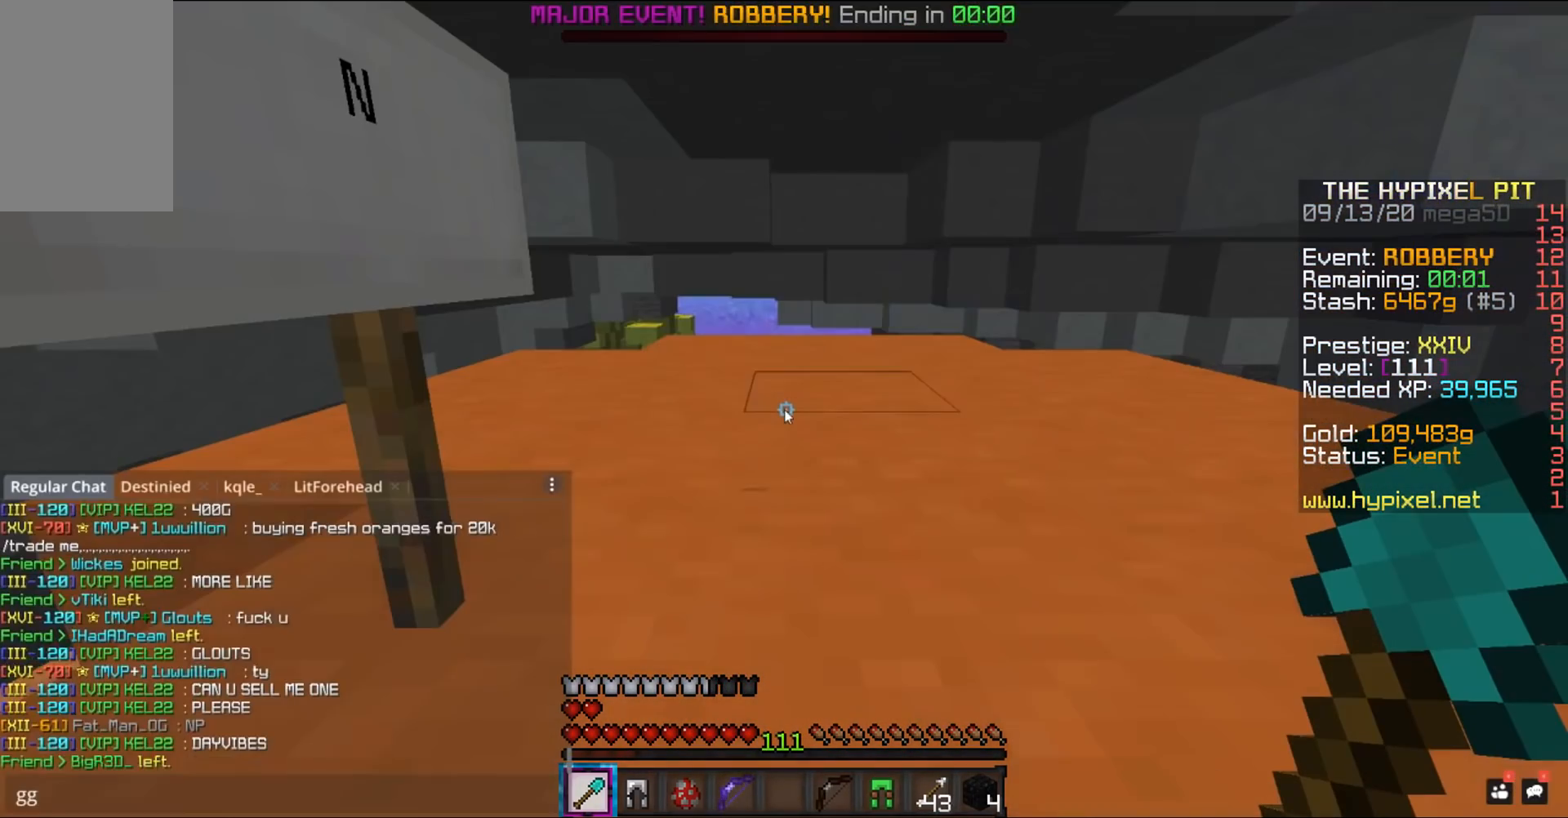
{"keys": [], "mouse": [], "events": []}
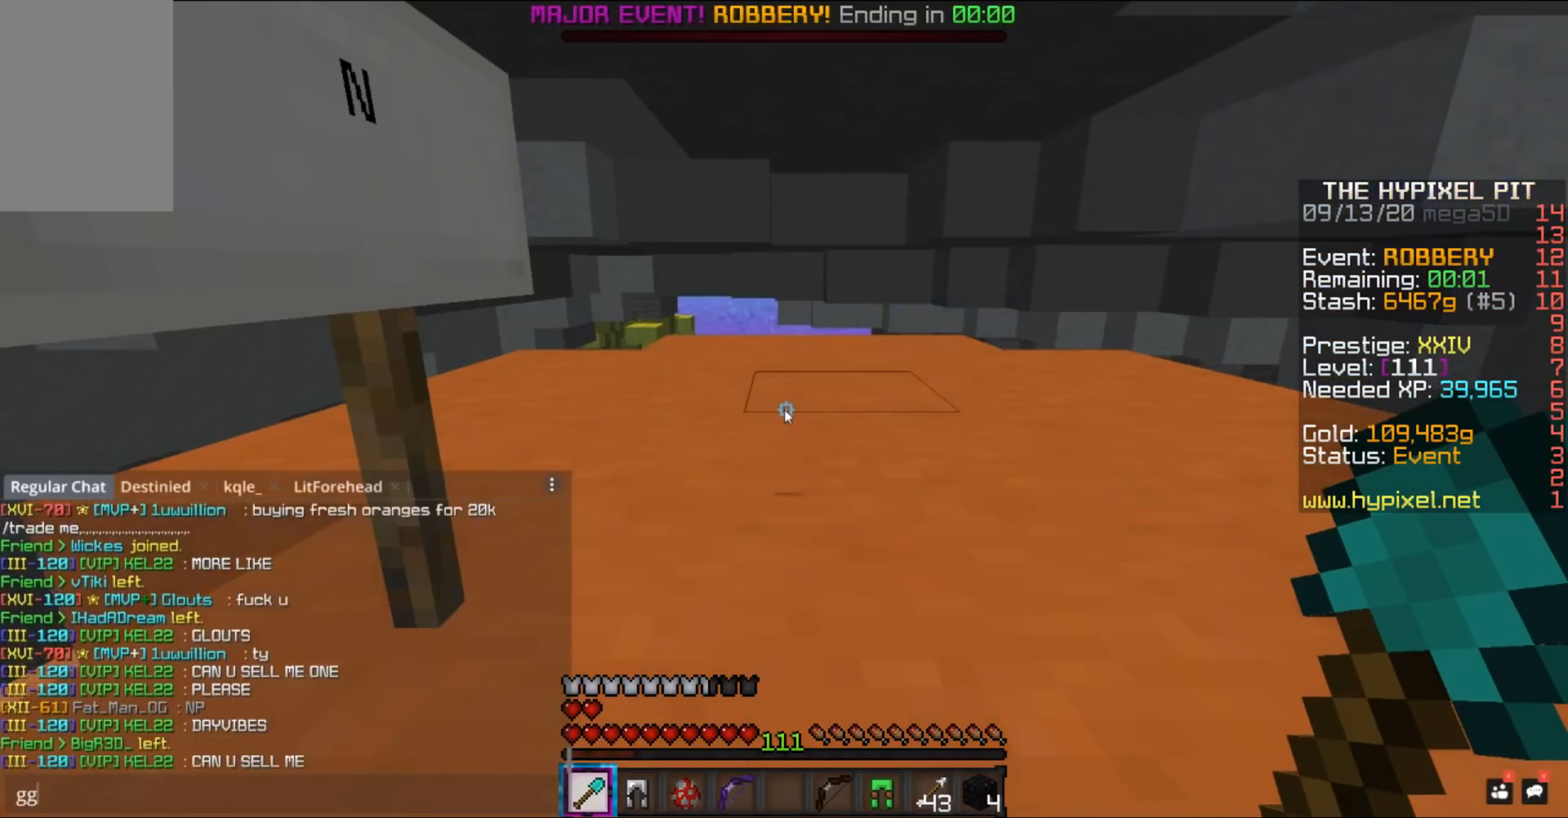
{"keys": [], "mouse": [], "events": []}
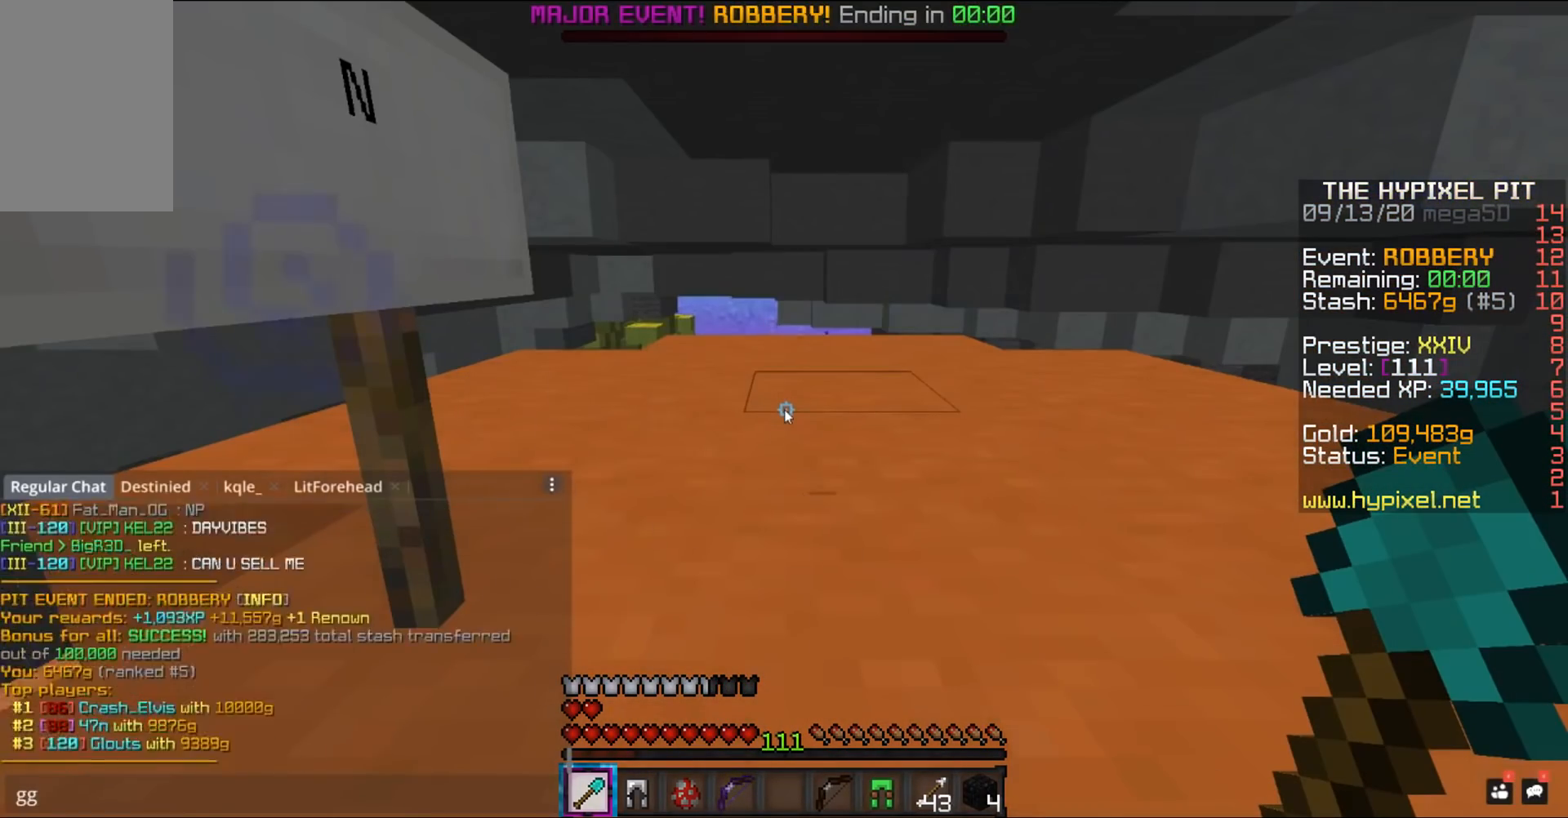
{"keys": [], "mouse": [], "events": []}
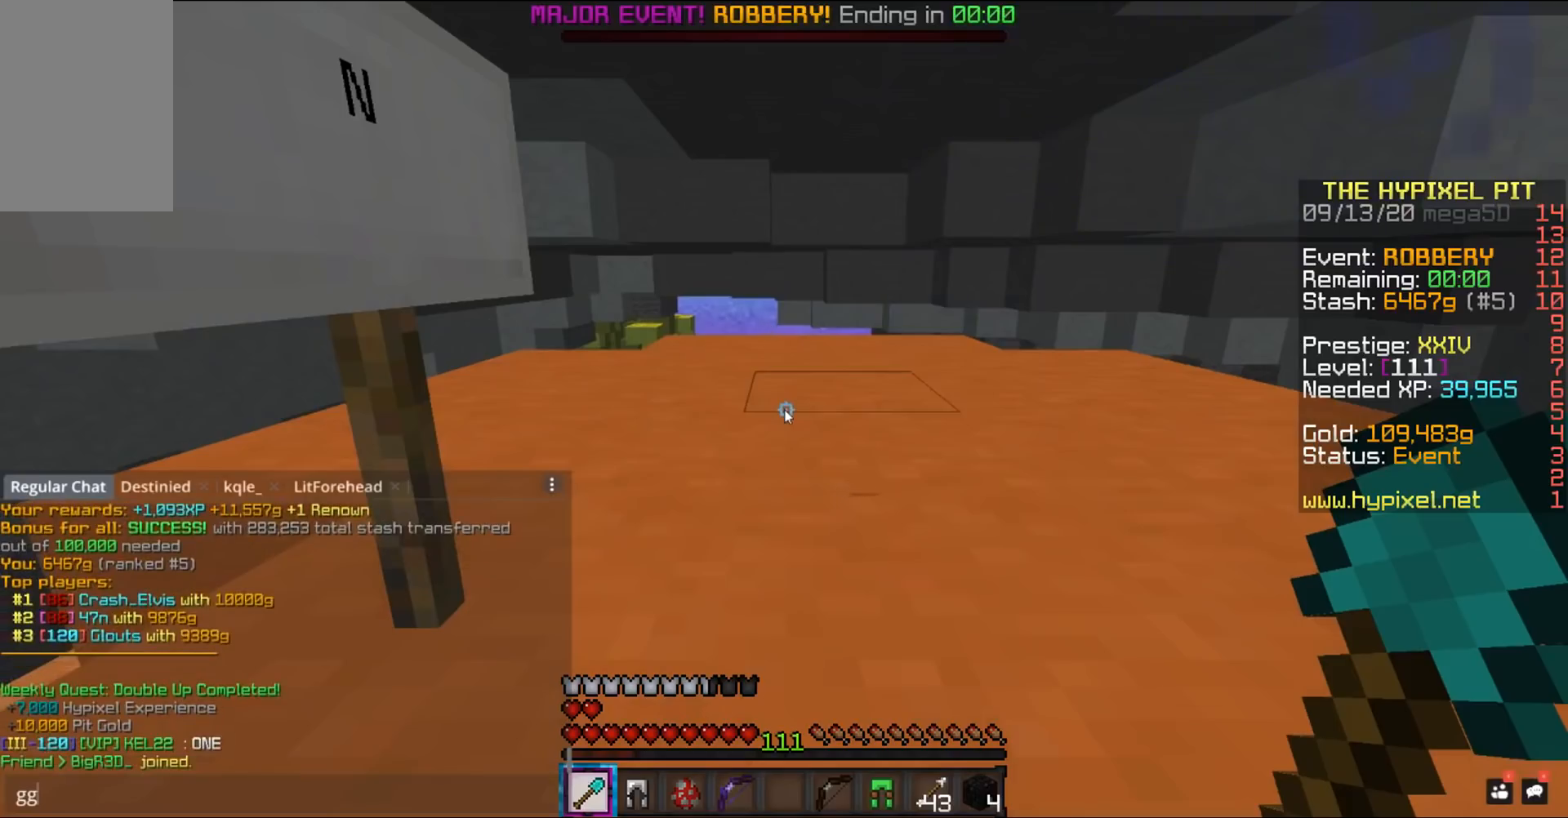
{"keys": [], "mouse": [], "events": []}
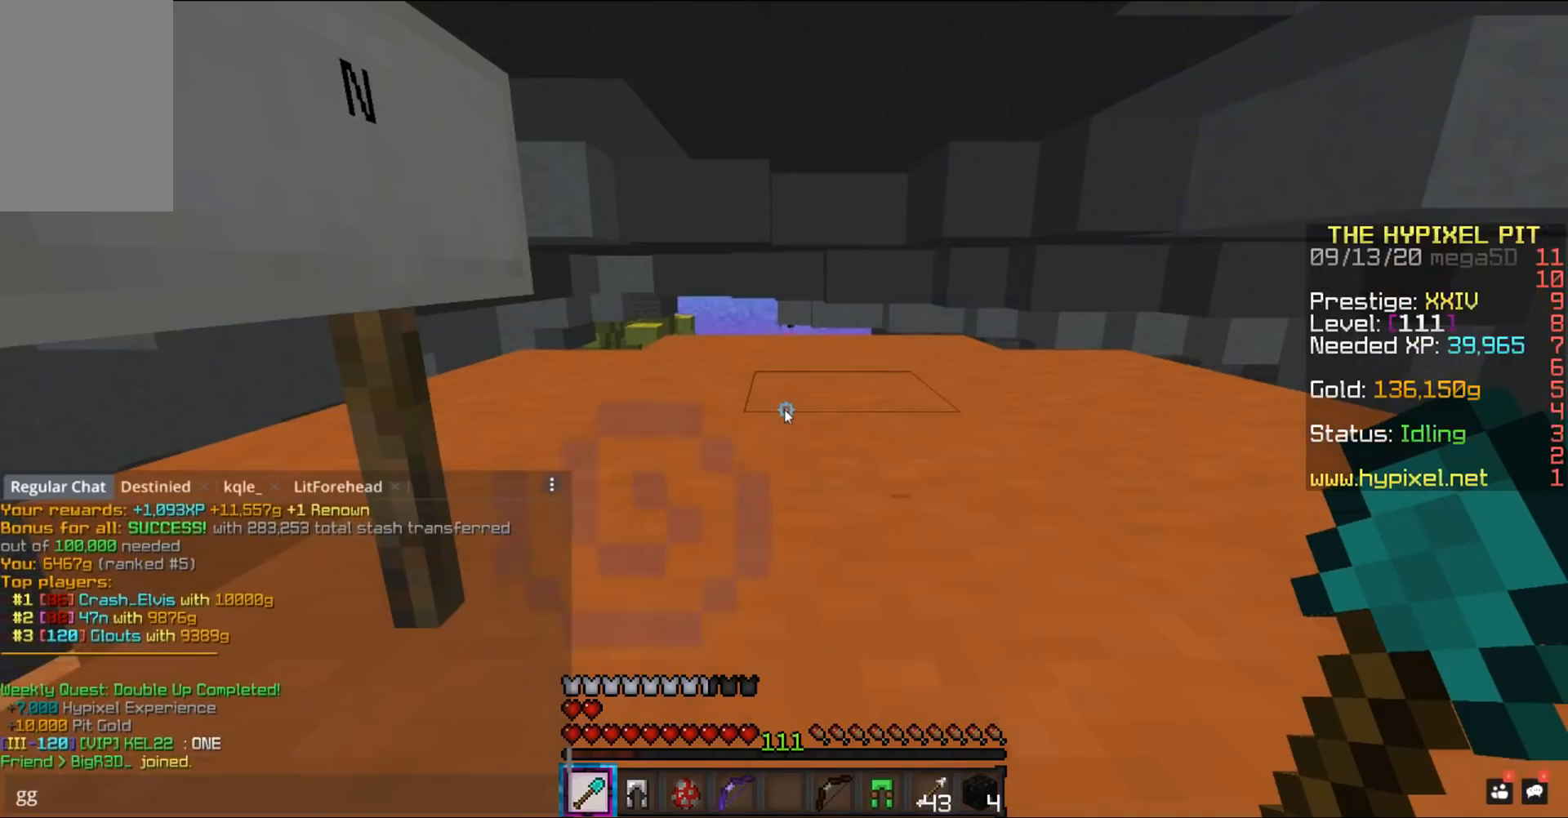
{"keys": [], "mouse": [], "events": []}
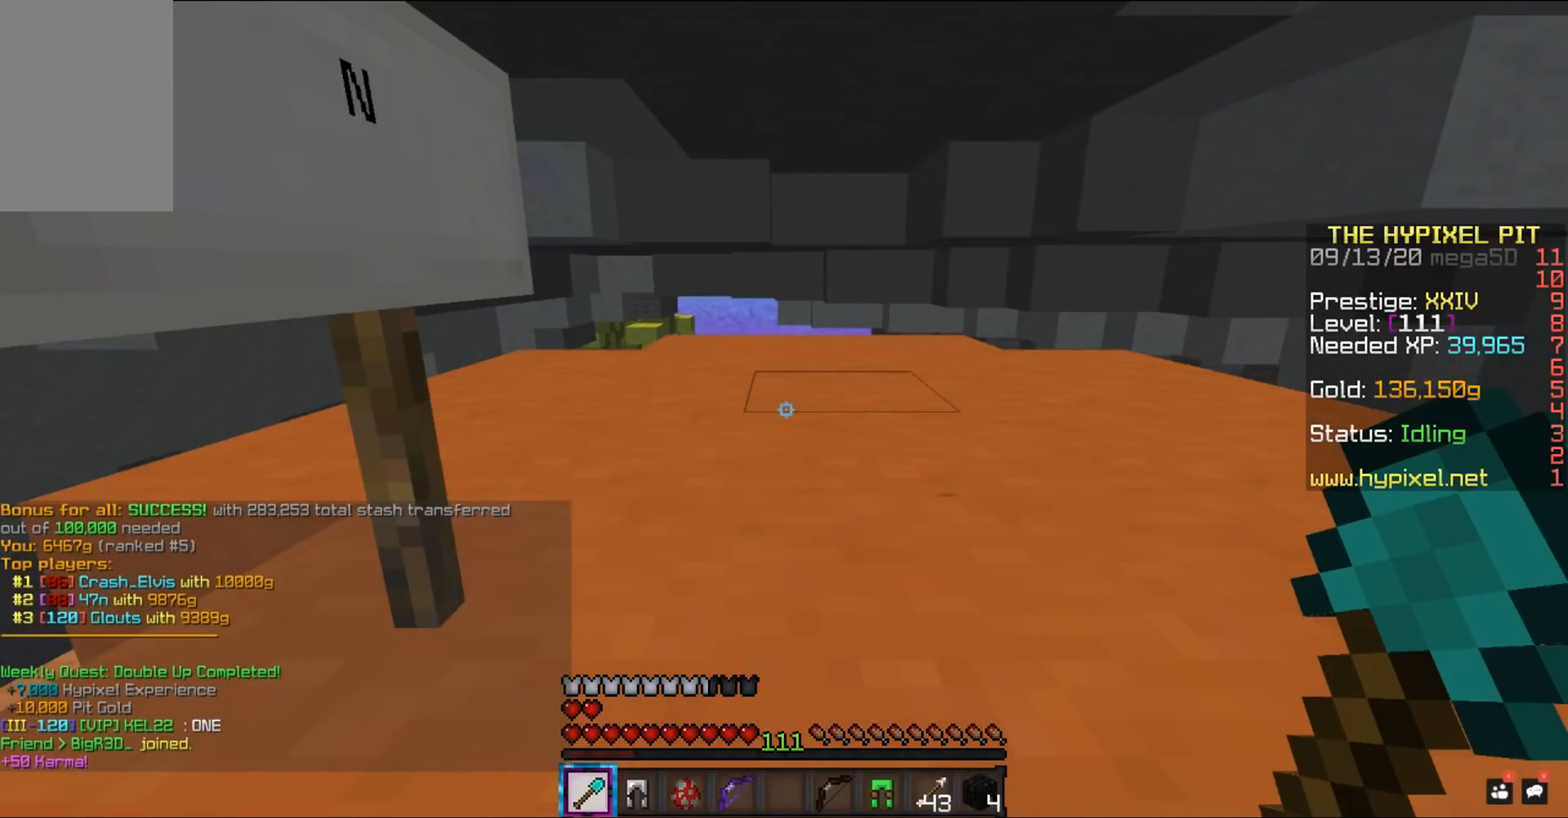
{"keys": [], "mouse": [], "events": []}
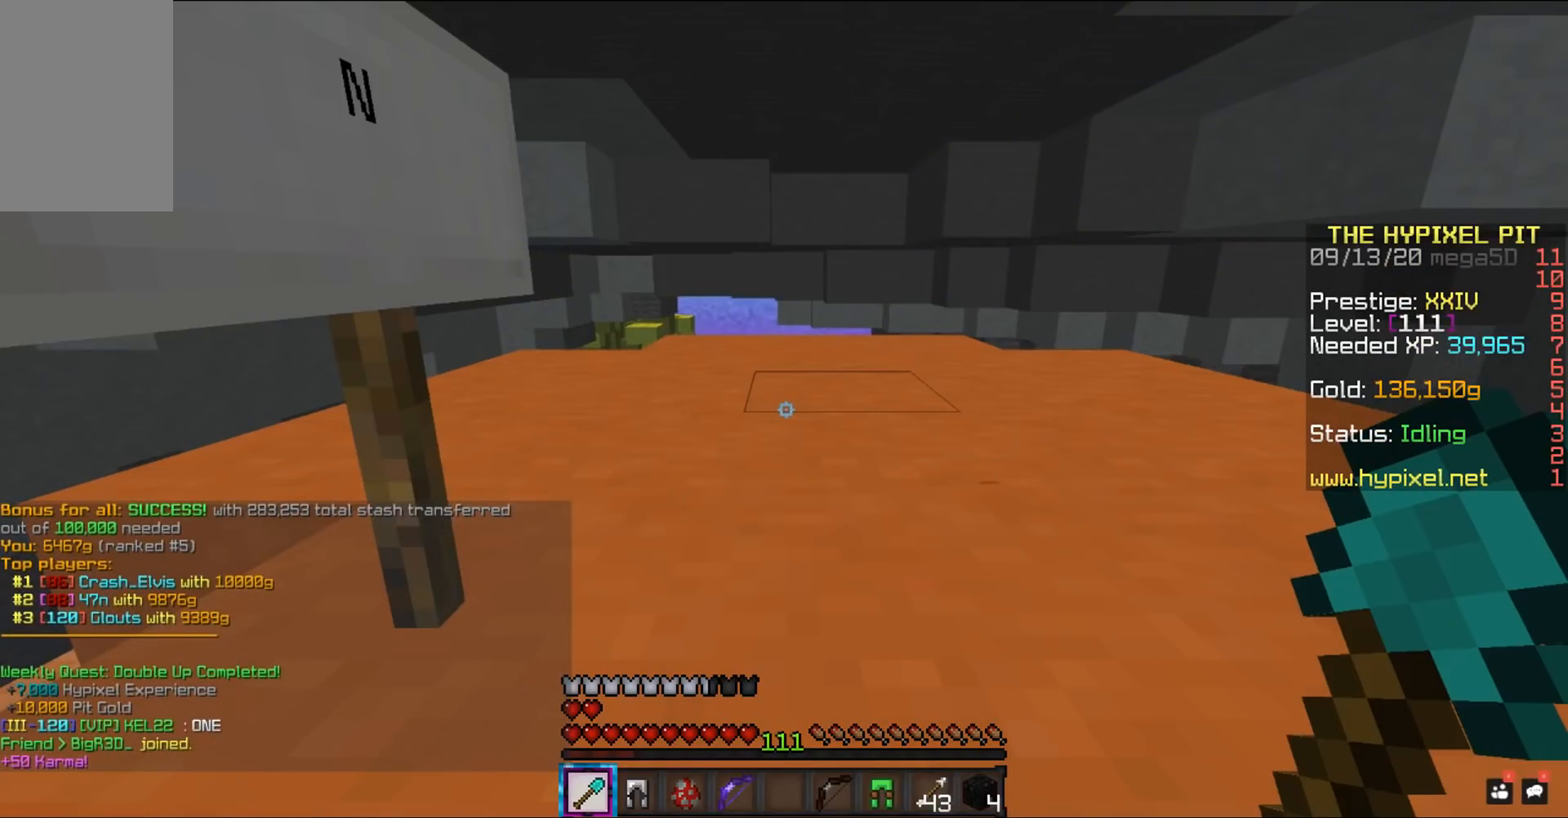
{"keys": ["w"], "mouse": [], "events": [[467, "w", "down"]]}
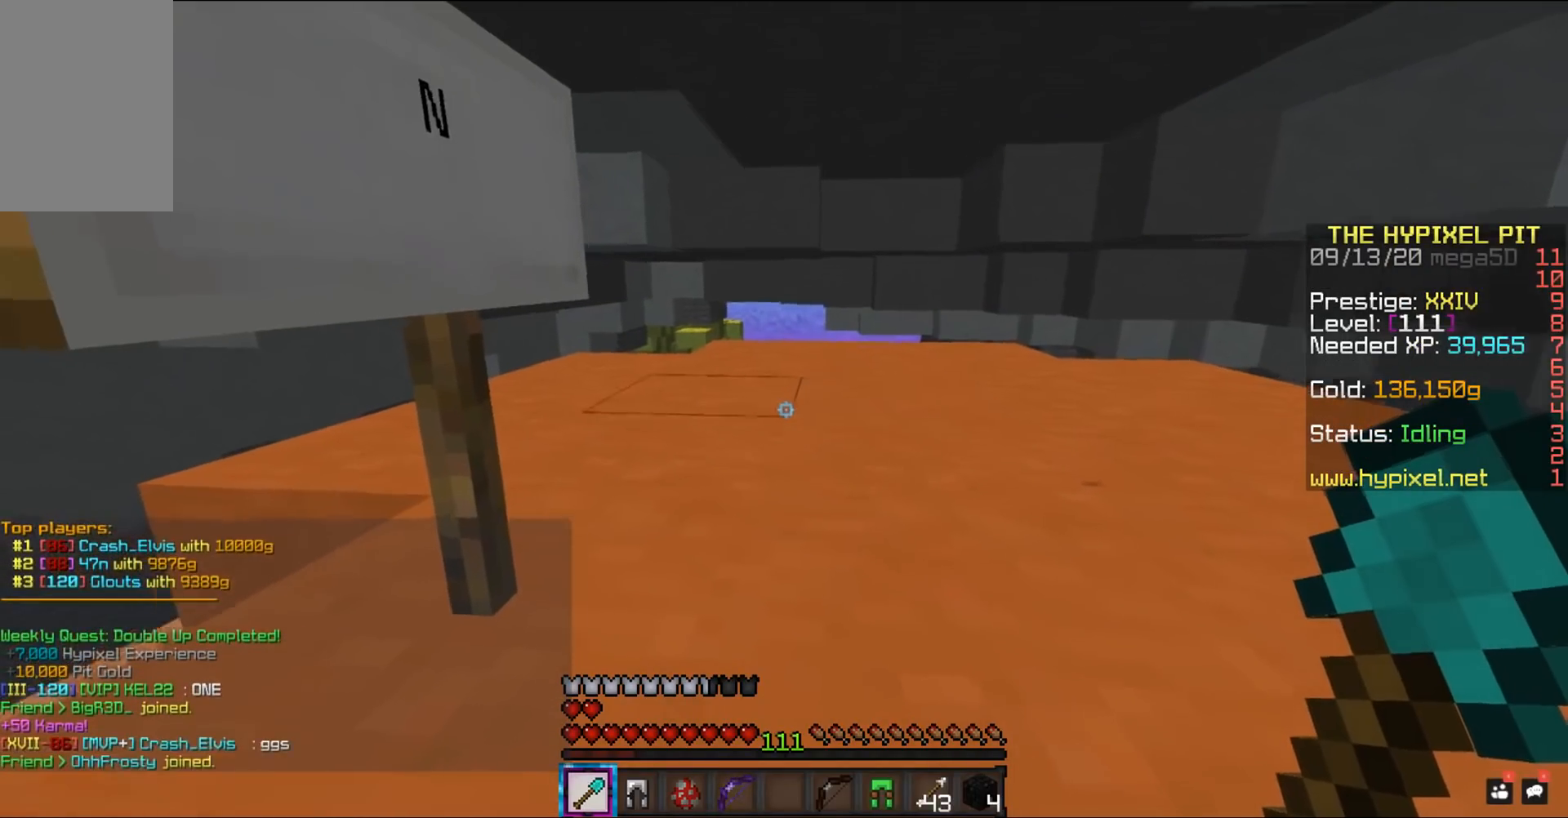
{"keys": [], "mouse": [], "events": [[50, "space", "down"], [317, "space", "up"], [317, "w", "up"]]}
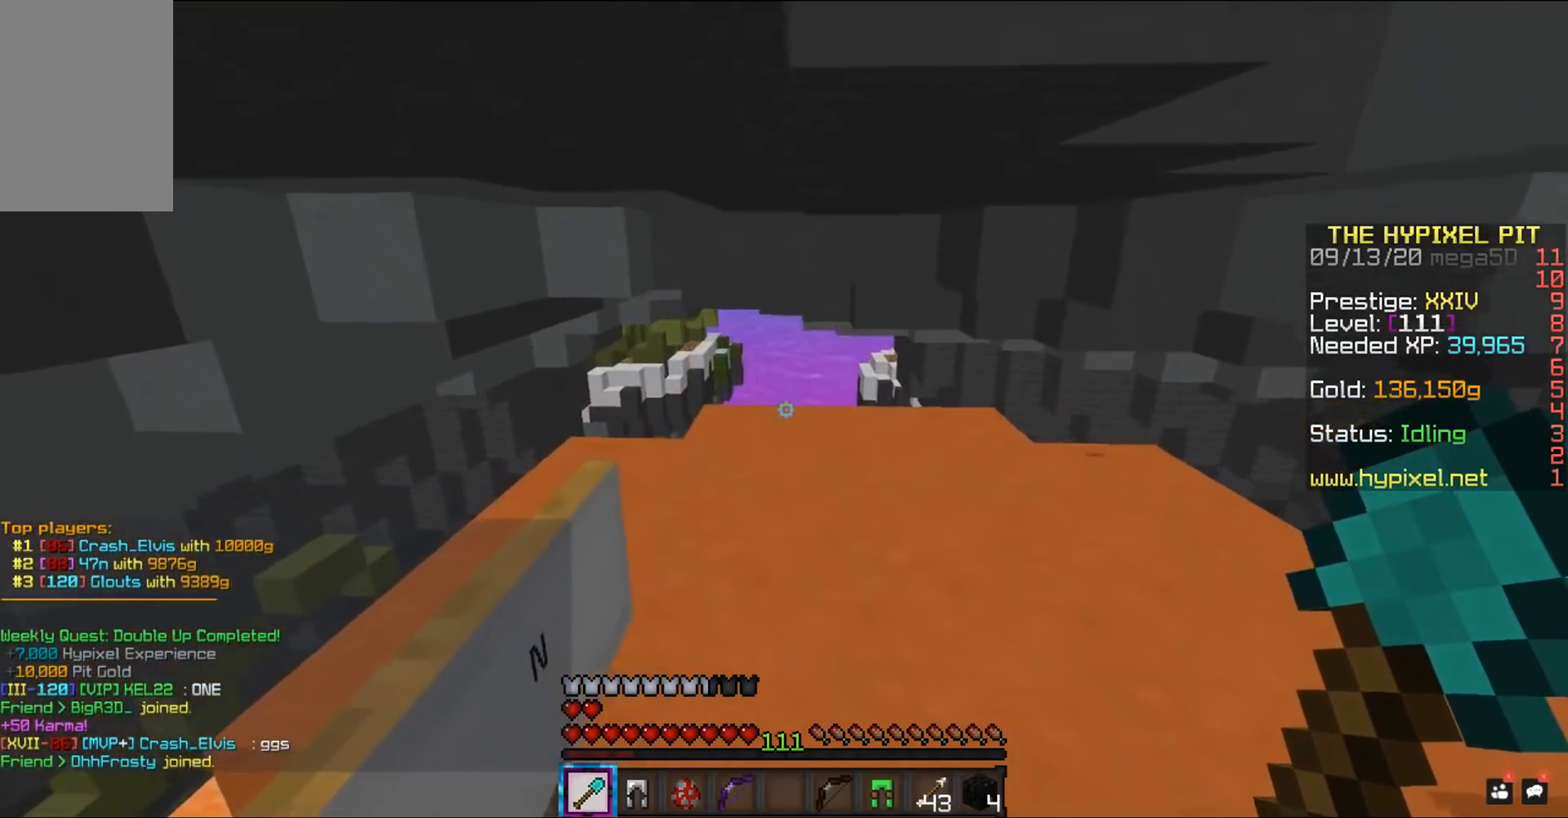
{"keys": [], "mouse": [], "events": []}
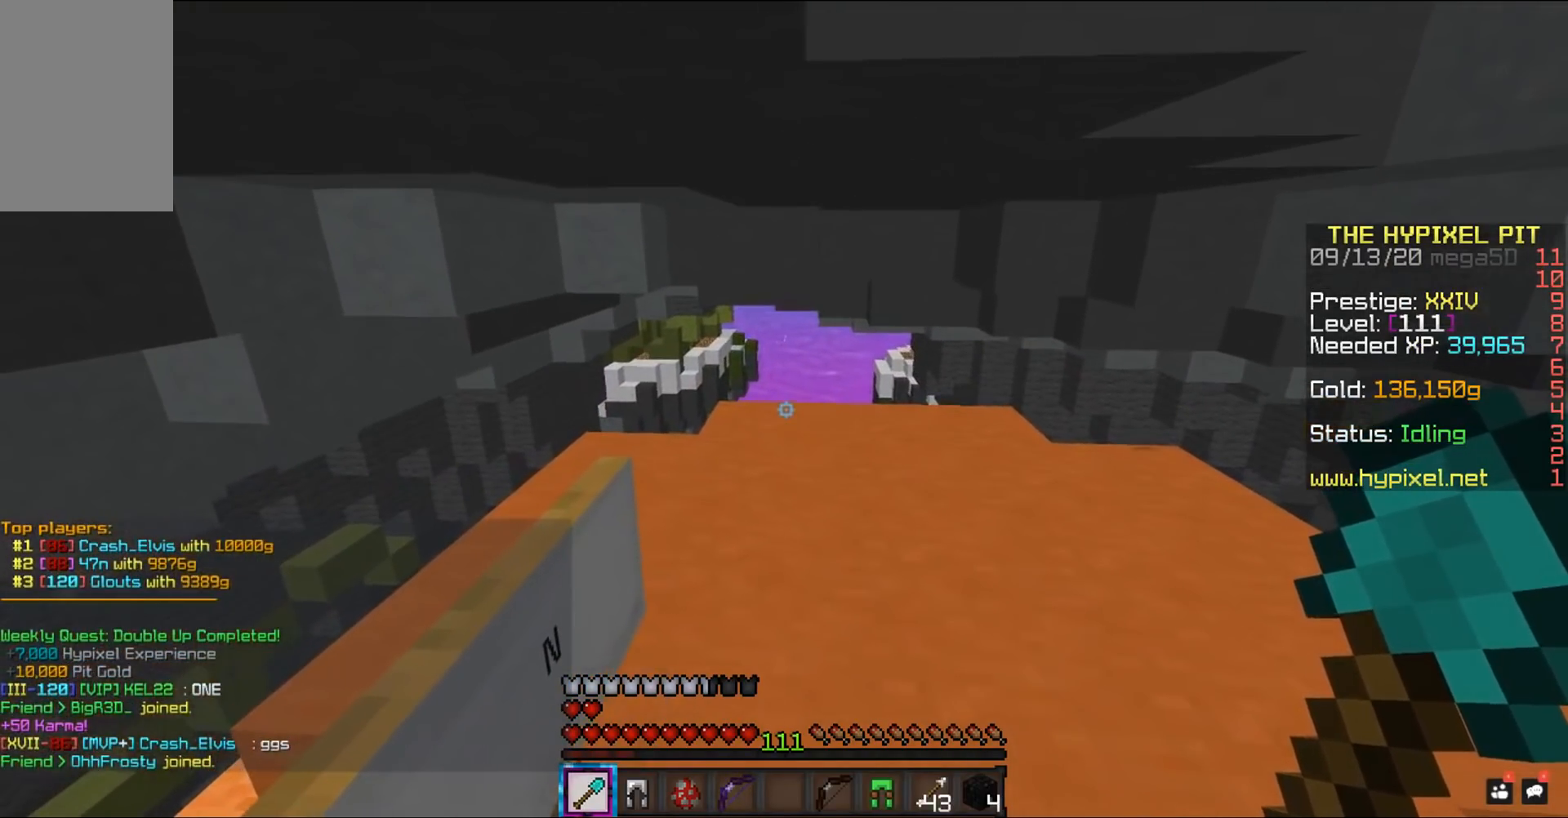
{"keys": [], "mouse": [], "events": []}
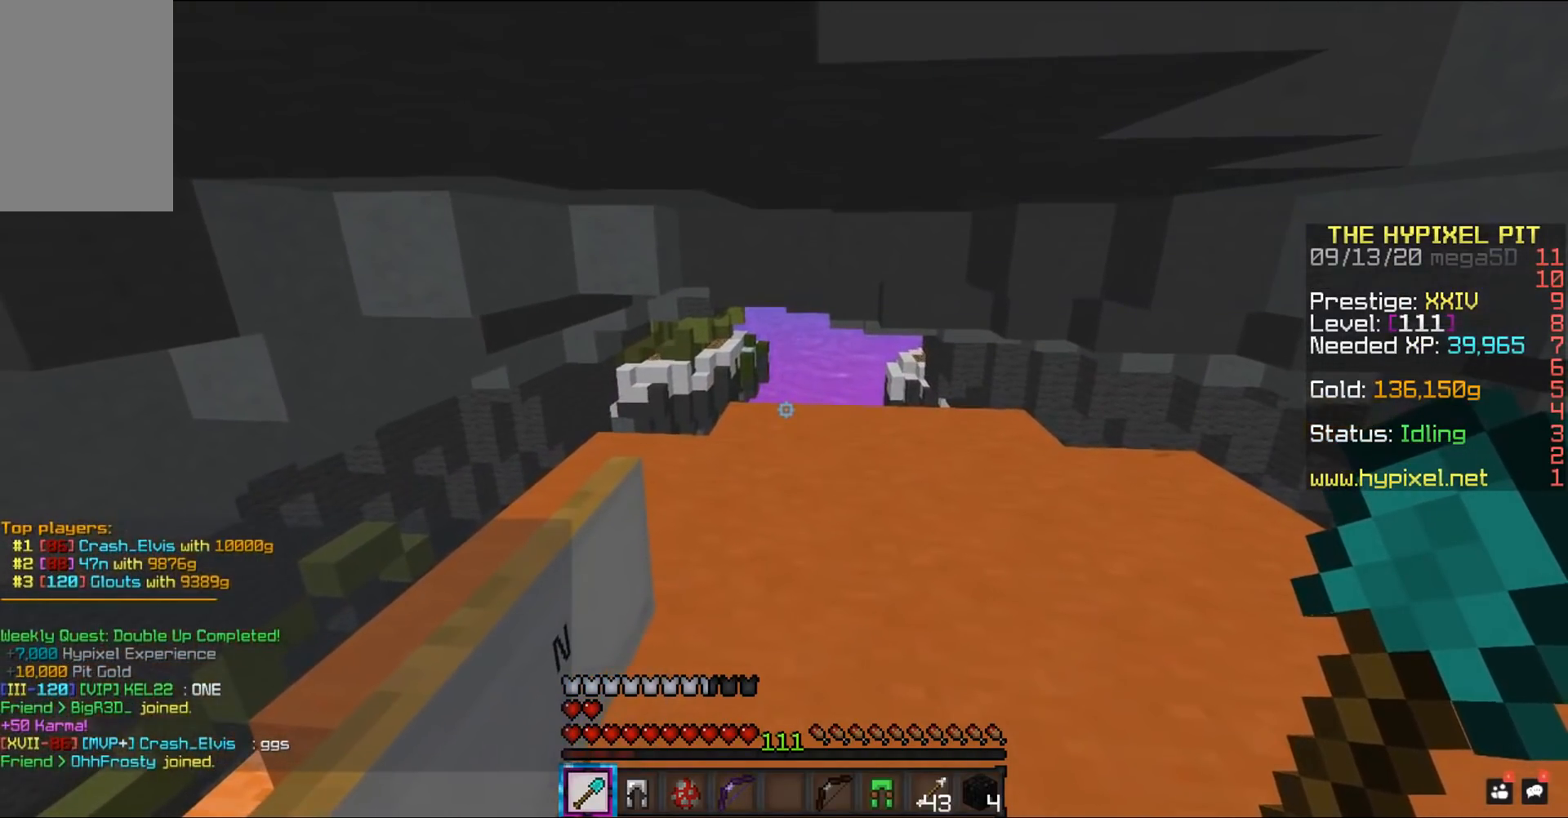
{"keys": [], "mouse": [], "events": []}
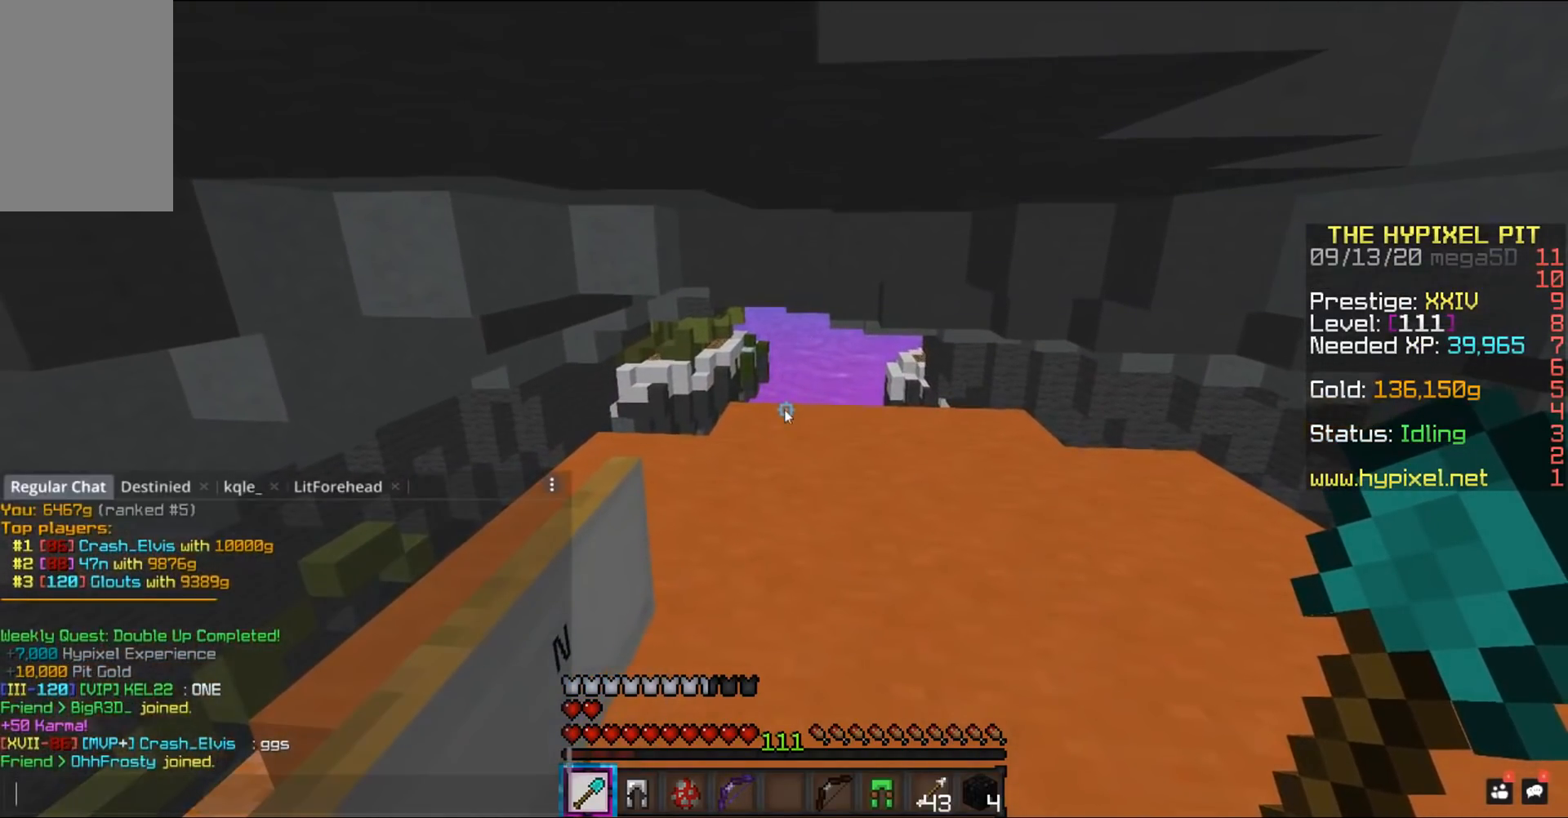
{"keys": [], "mouse": [], "events": []}
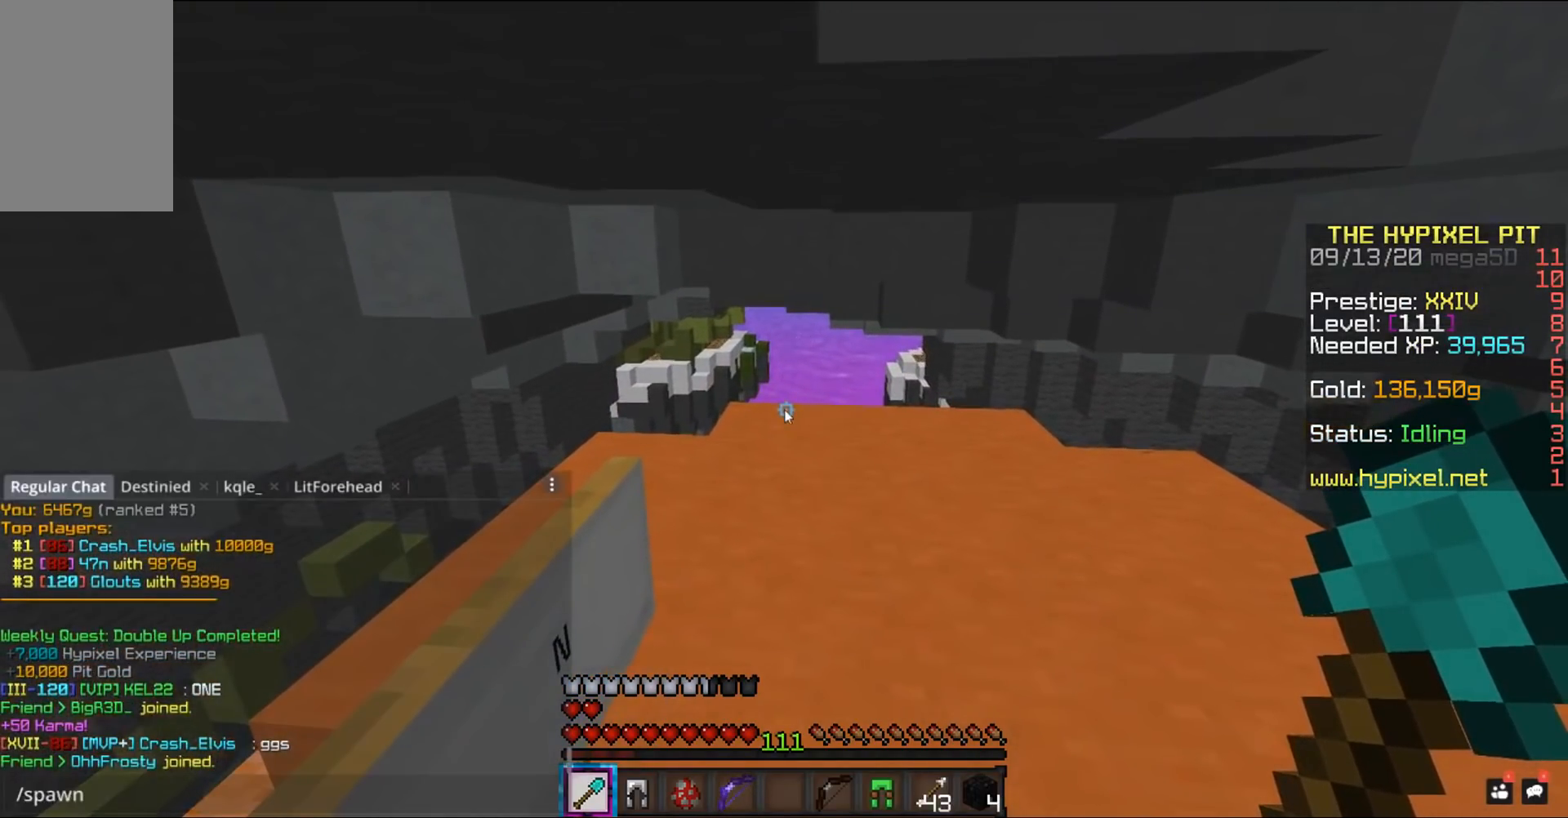
{"keys": [], "mouse": [], "events": []}
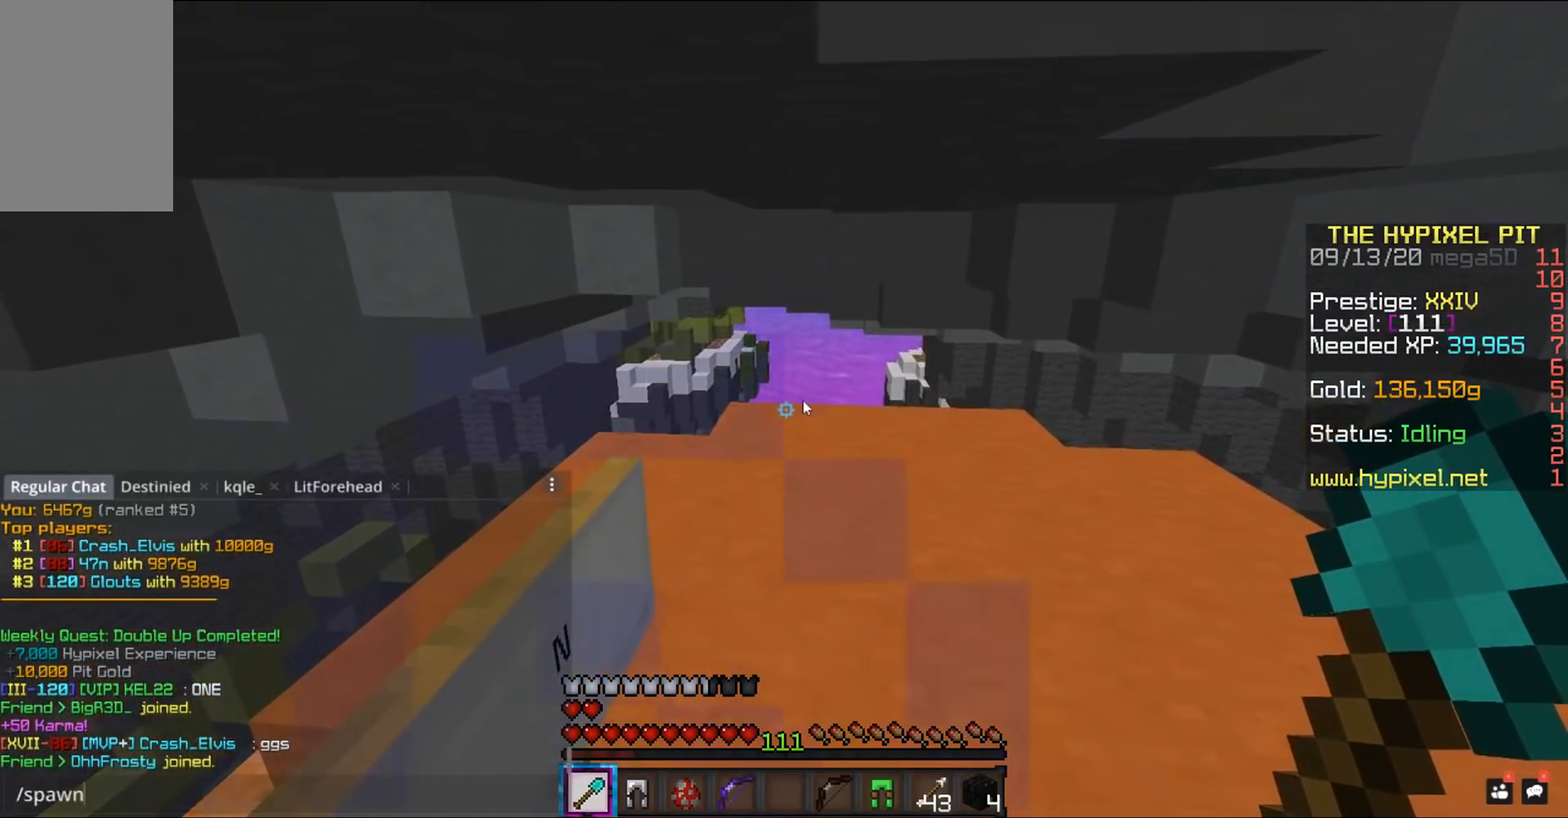
{"keys": [], "mouse": [], "events": []}
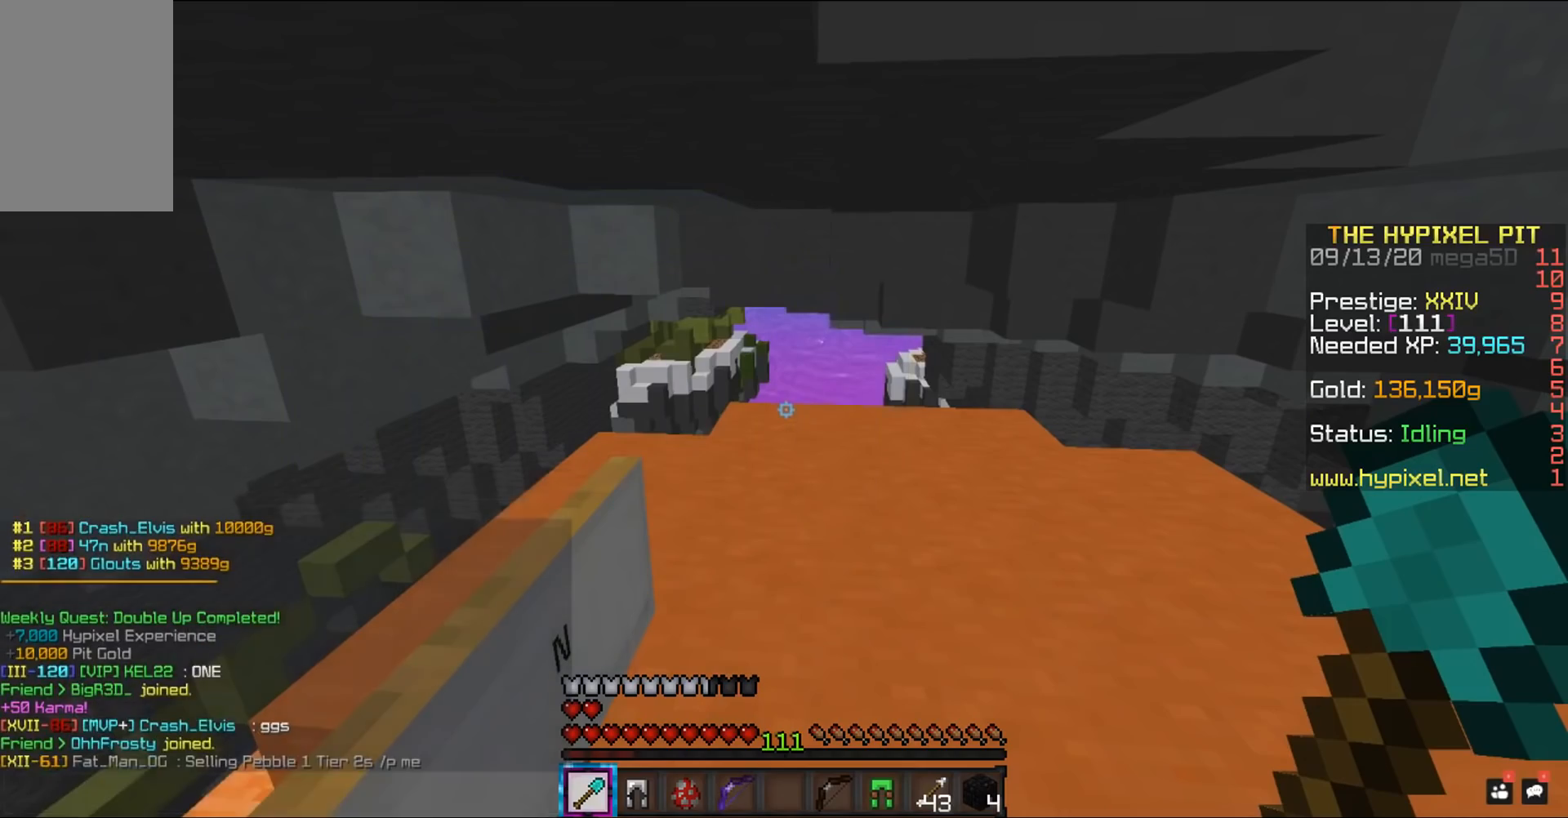
{"keys": [], "mouse": [], "events": []}
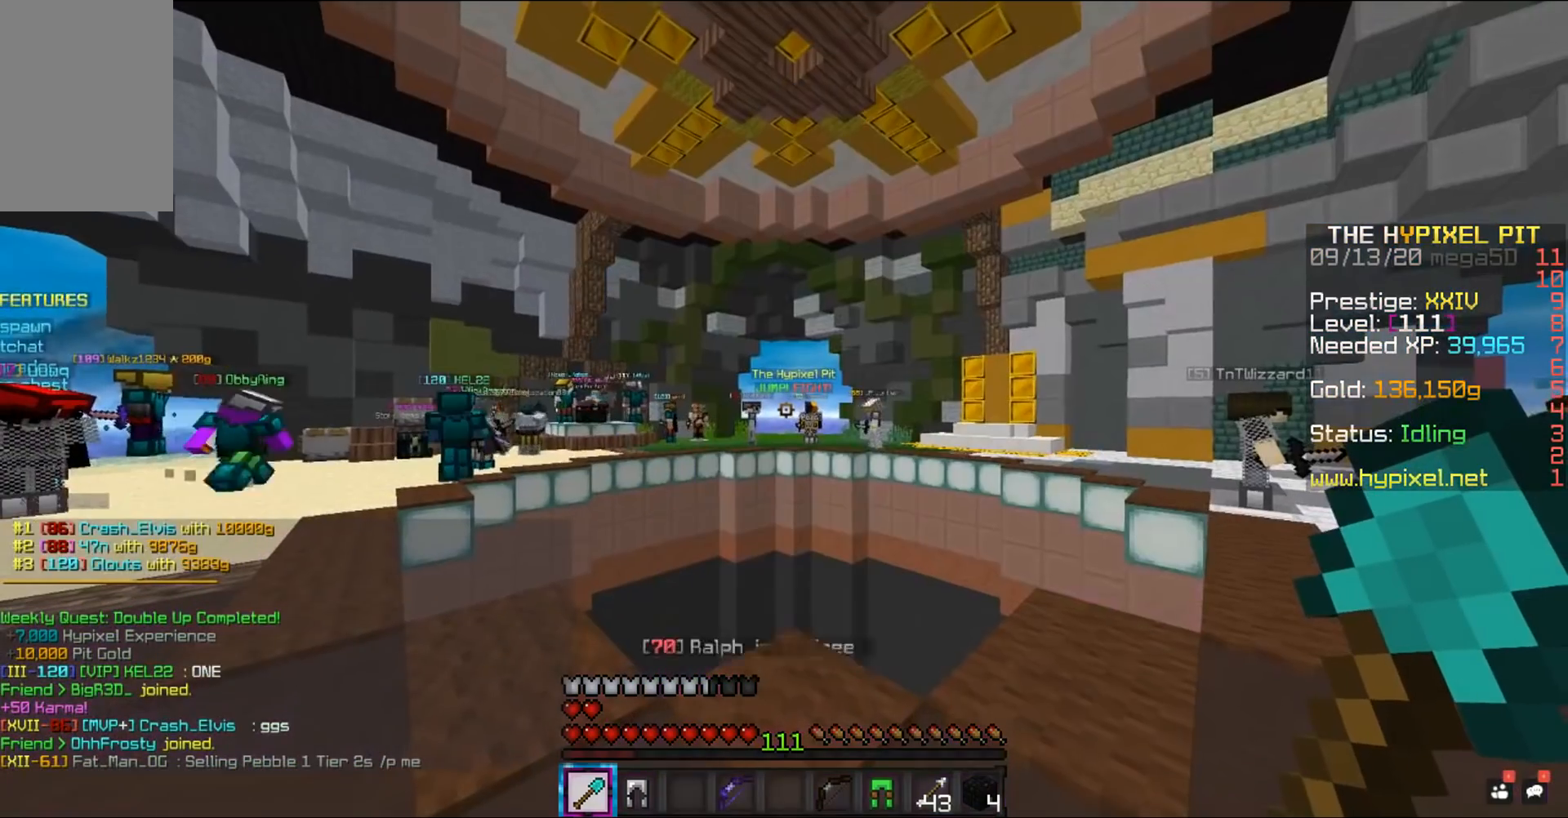
{"keys": [], "mouse": [], "events": []}
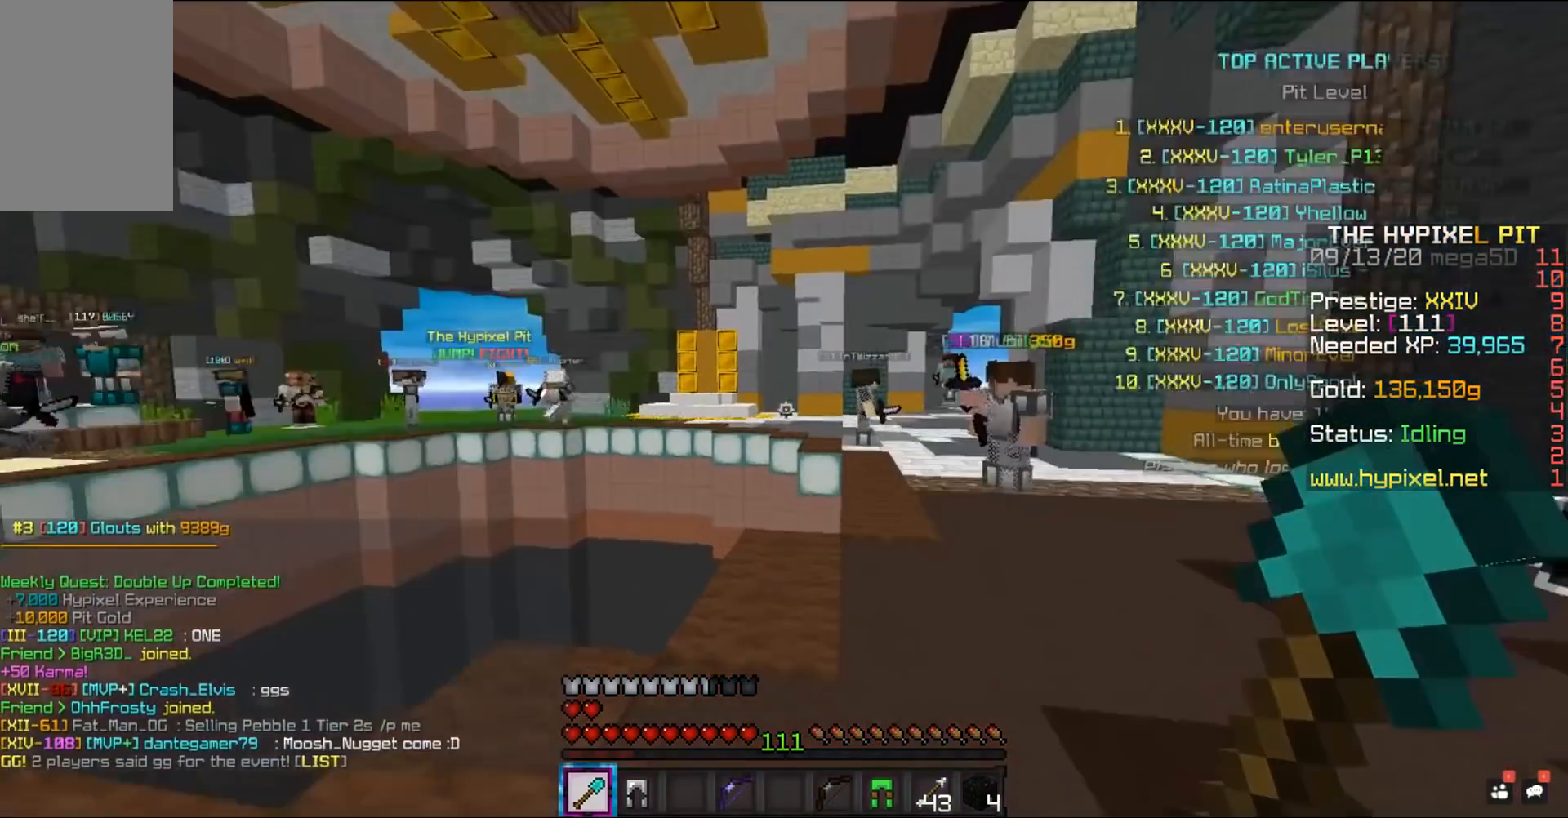
{"keys": [], "mouse": [], "events": []}
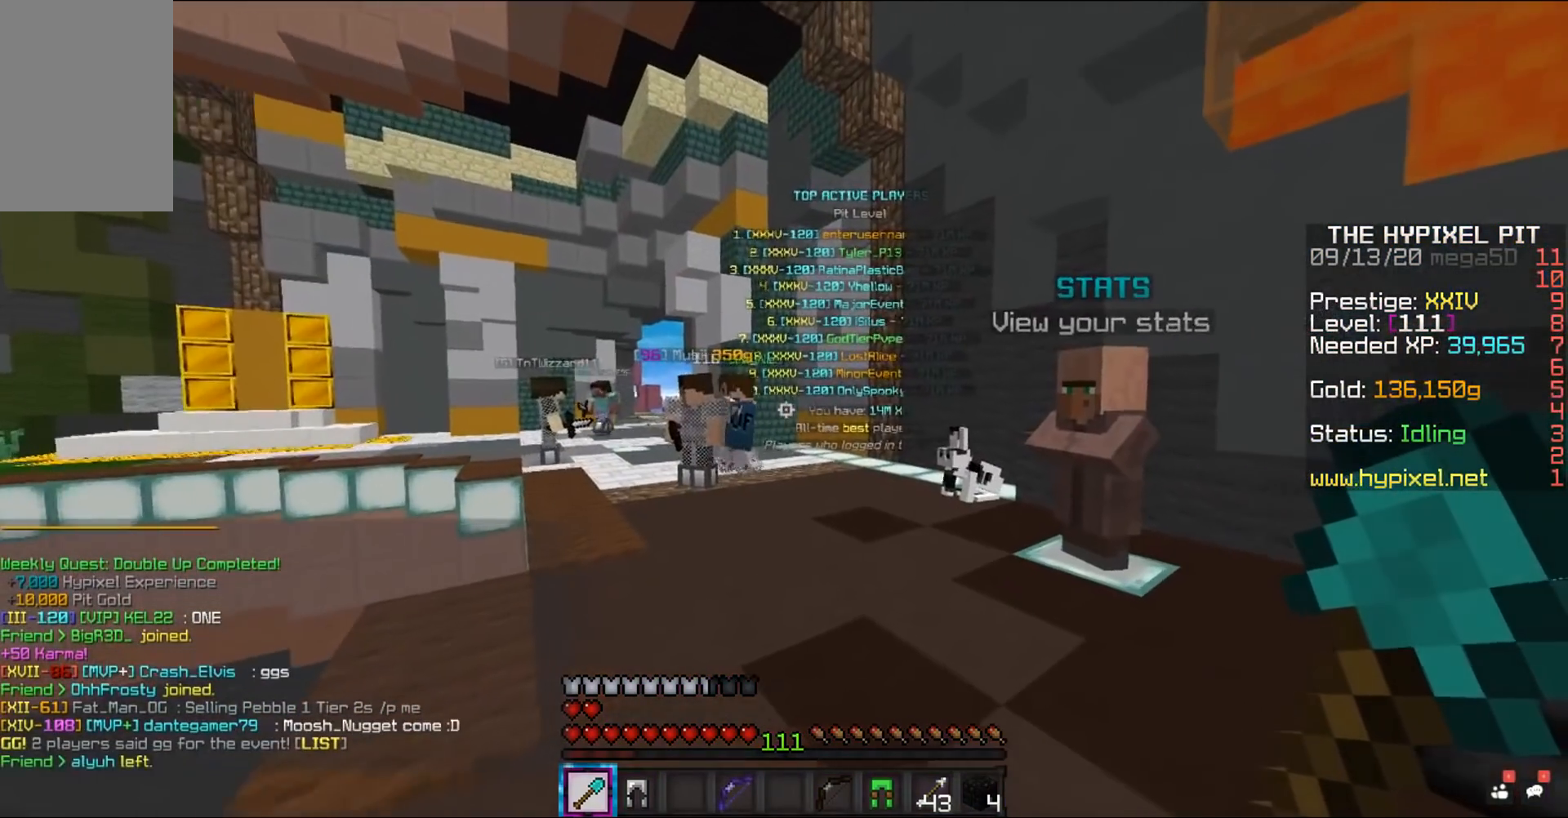
{"keys": [], "mouse": [], "events": [[83, "w", "down"], [400, "w", "up"]]}